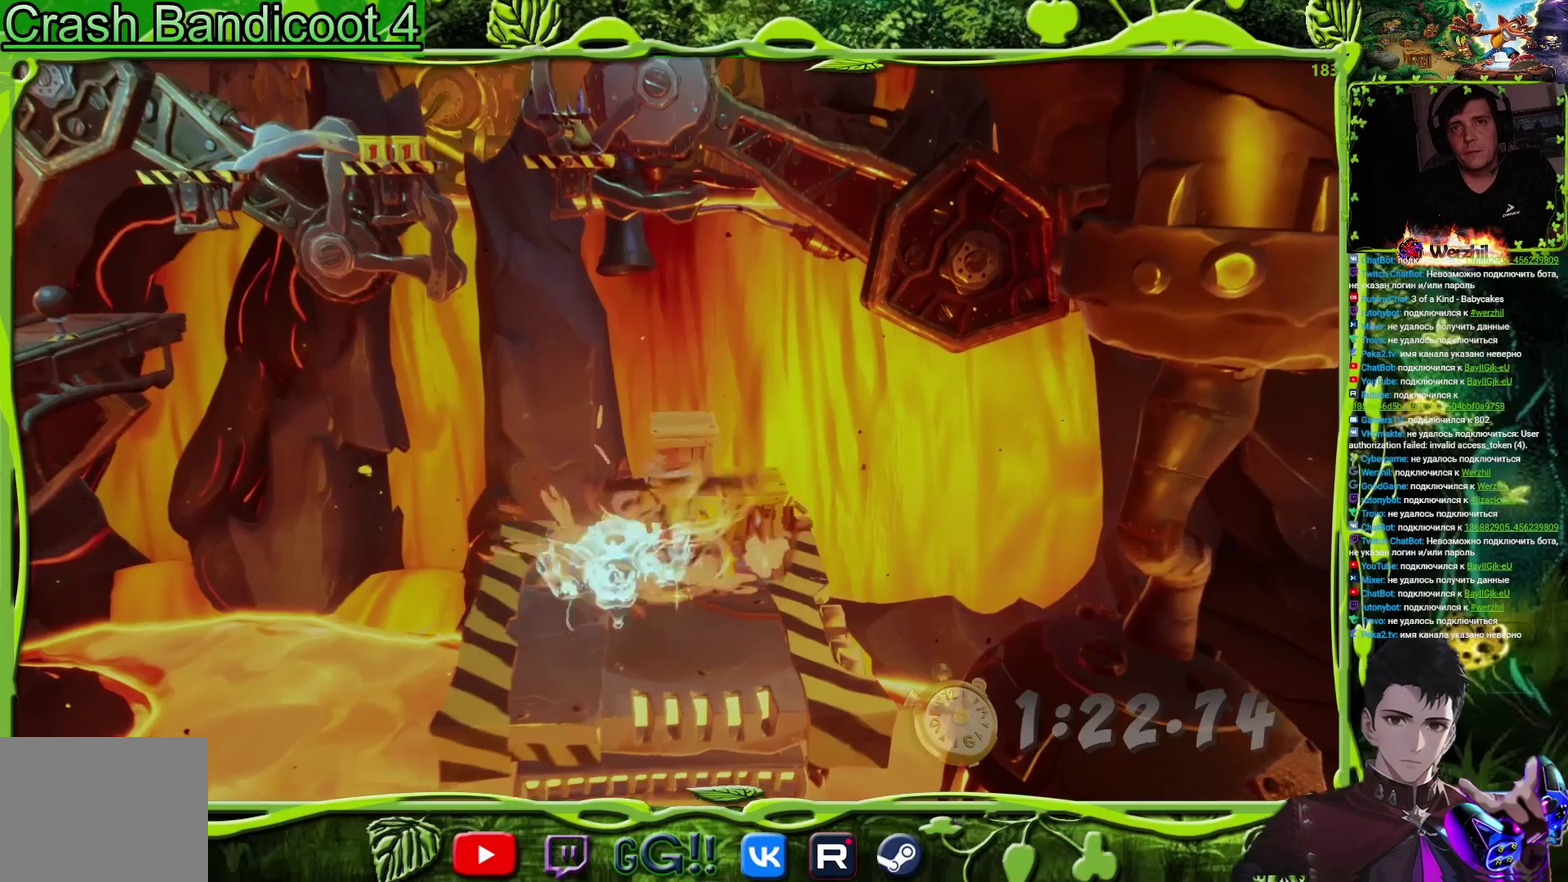
Gameplay with a controller (PlayStation layout); each line is a JSON object with the inputs held at the frame after it. "events" lists button and stick changes between this image and that frame as [ms after this image, input, new state], when the widget could be followed in between. Not read: L3 R3 left_stick right_stick.
{"buttons": ["DPAD_LEFT"], "events": [[116, "DPAD_RIGHT", "up"], [150, "DPAD_UP", "up"], [183, "SQUARE", "up"], [367, "DPAD_LEFT", "down"]]}
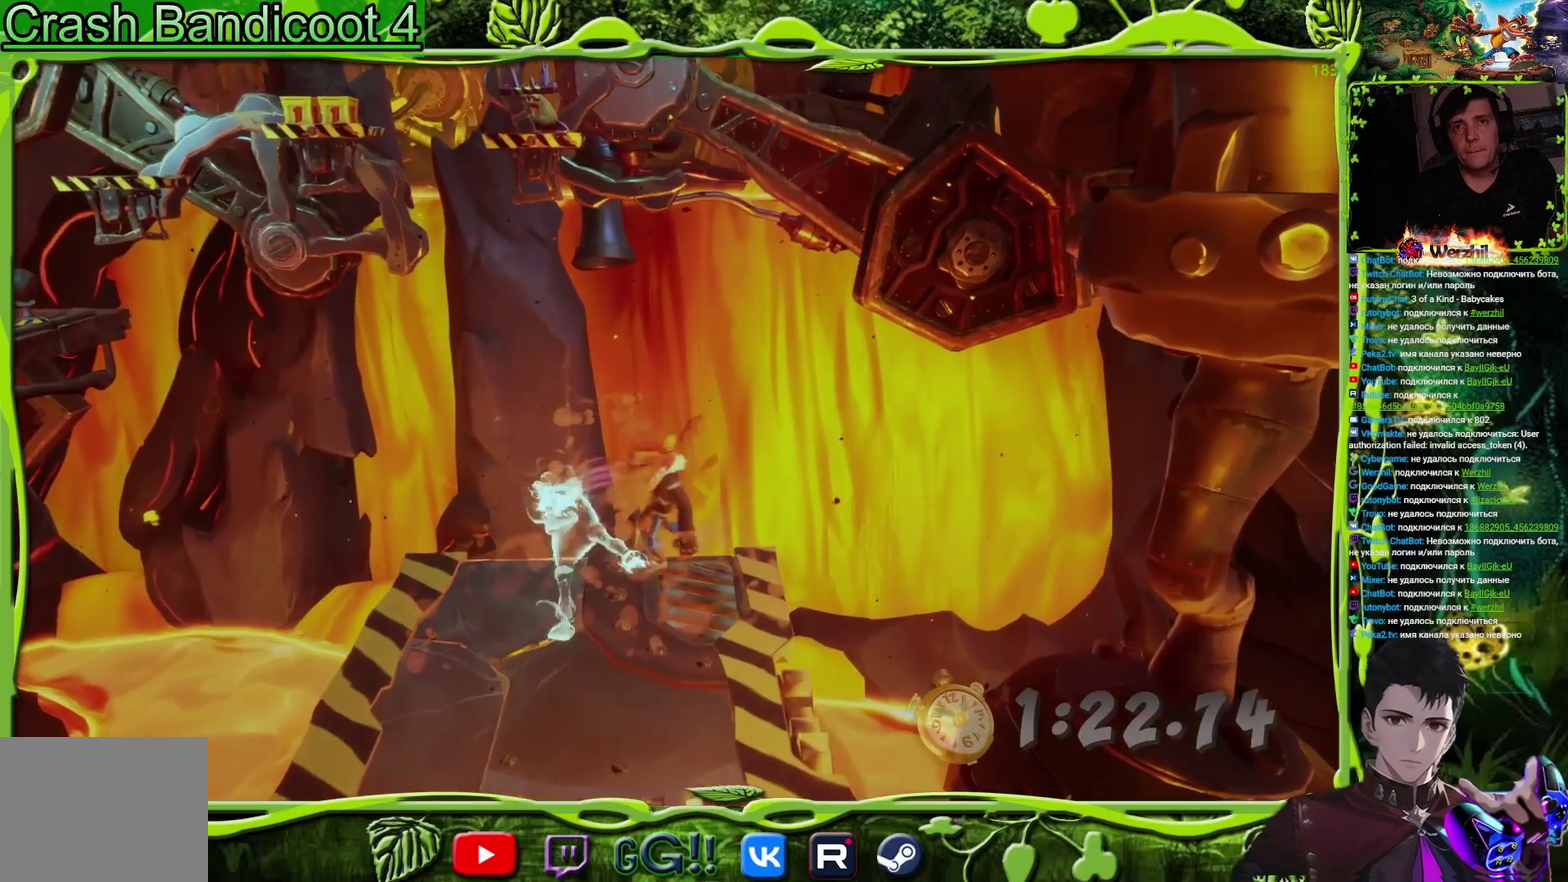
{"buttons": [], "events": [[17, "DPAD_LEFT", "up"]]}
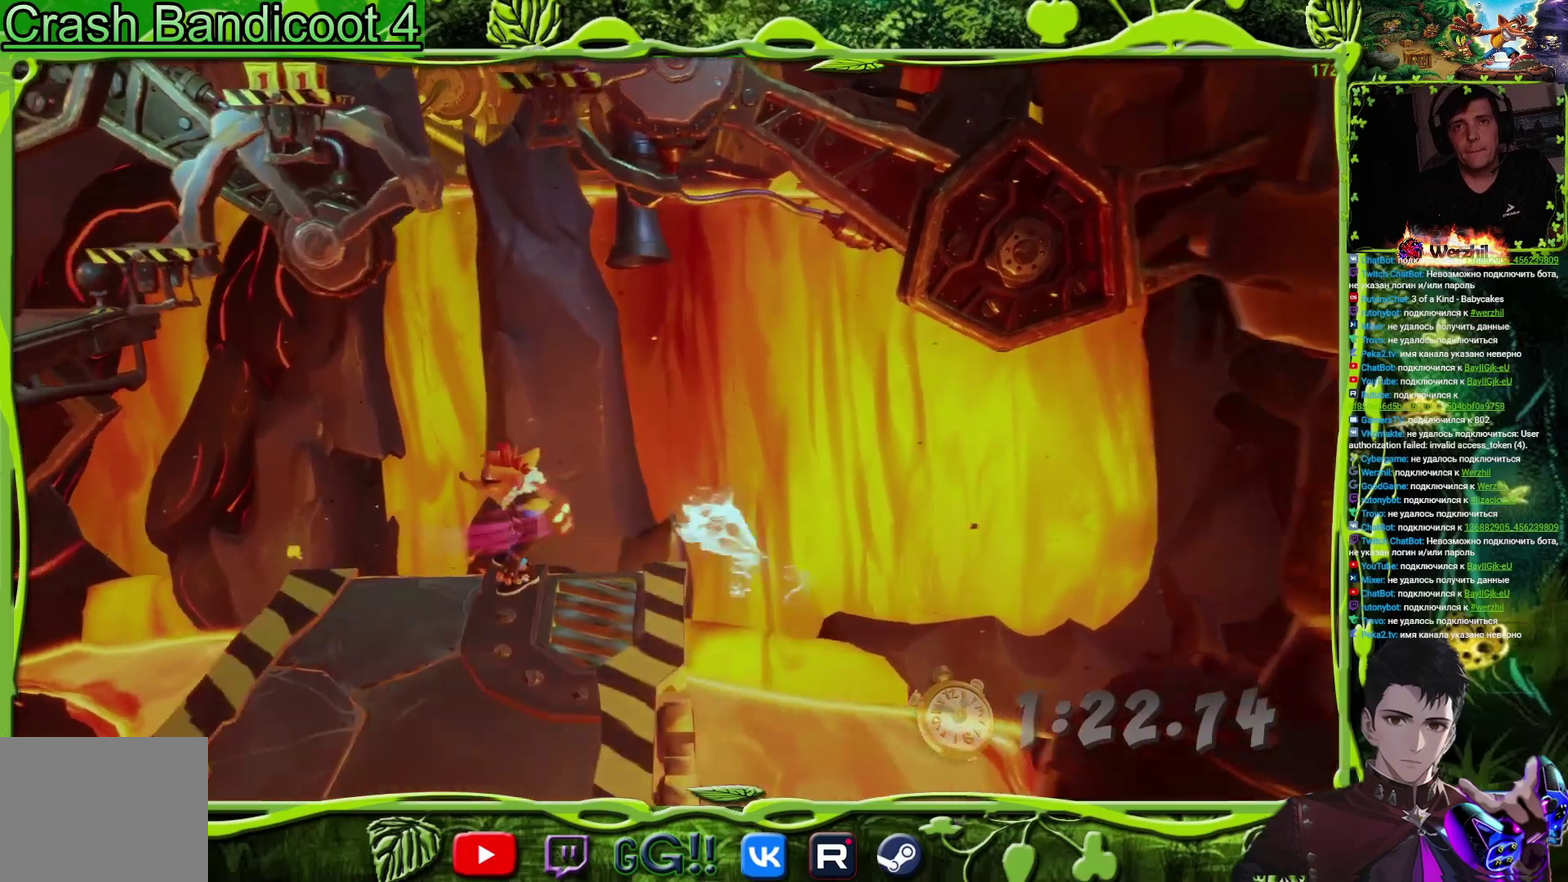
{"buttons": [], "events": []}
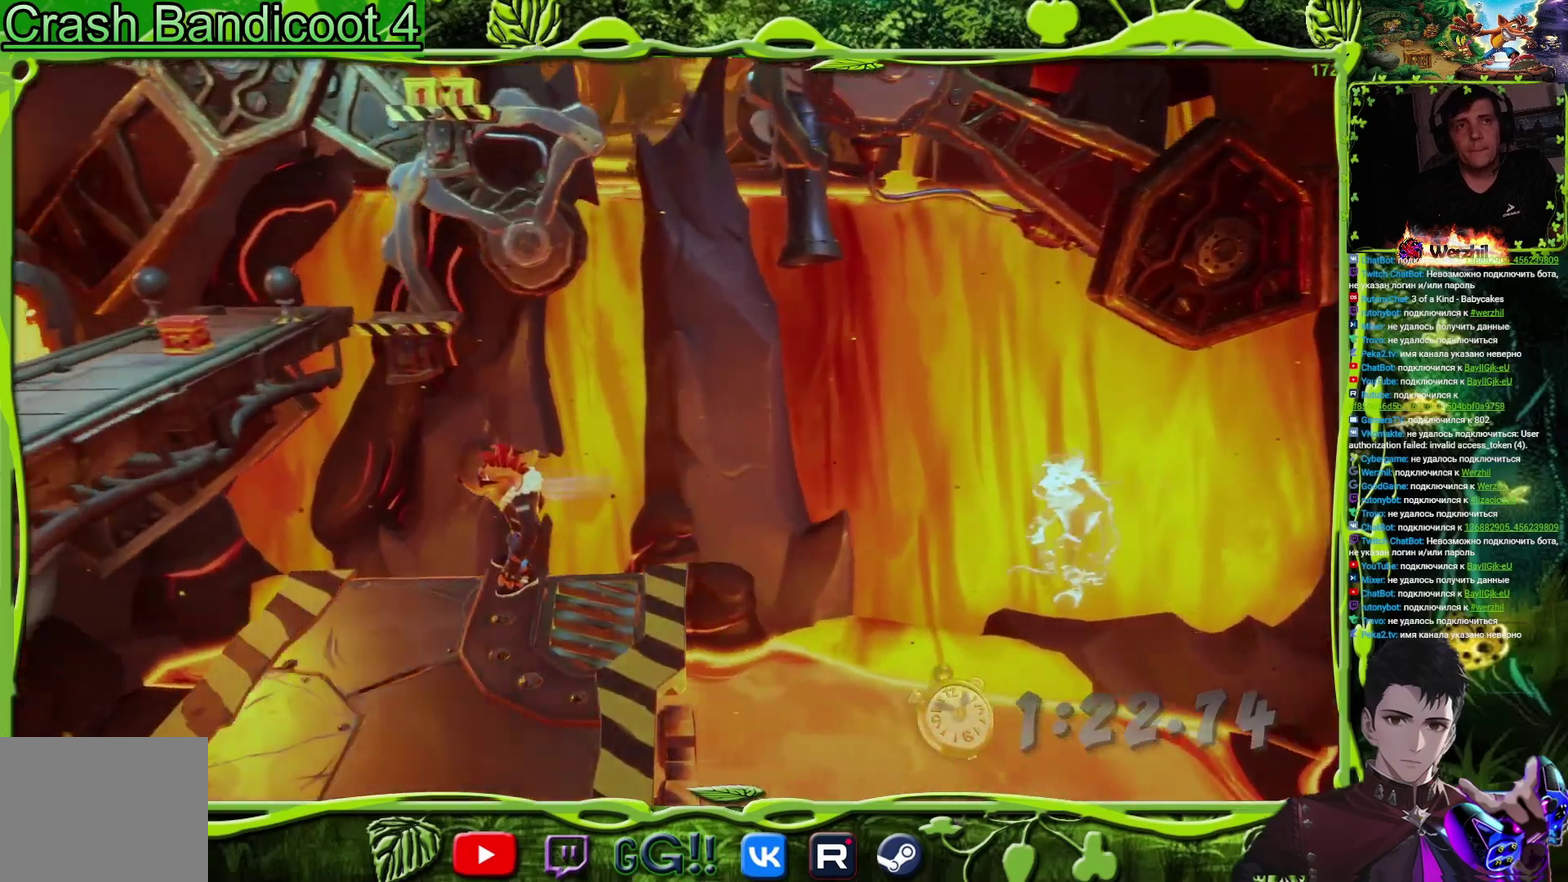
{"buttons": ["CROSS", "DPAD_UP", "DPAD_LEFT"], "events": [[184, "DPAD_LEFT", "down"], [267, "DPAD_UP", "down"], [367, "CROSS", "down"]]}
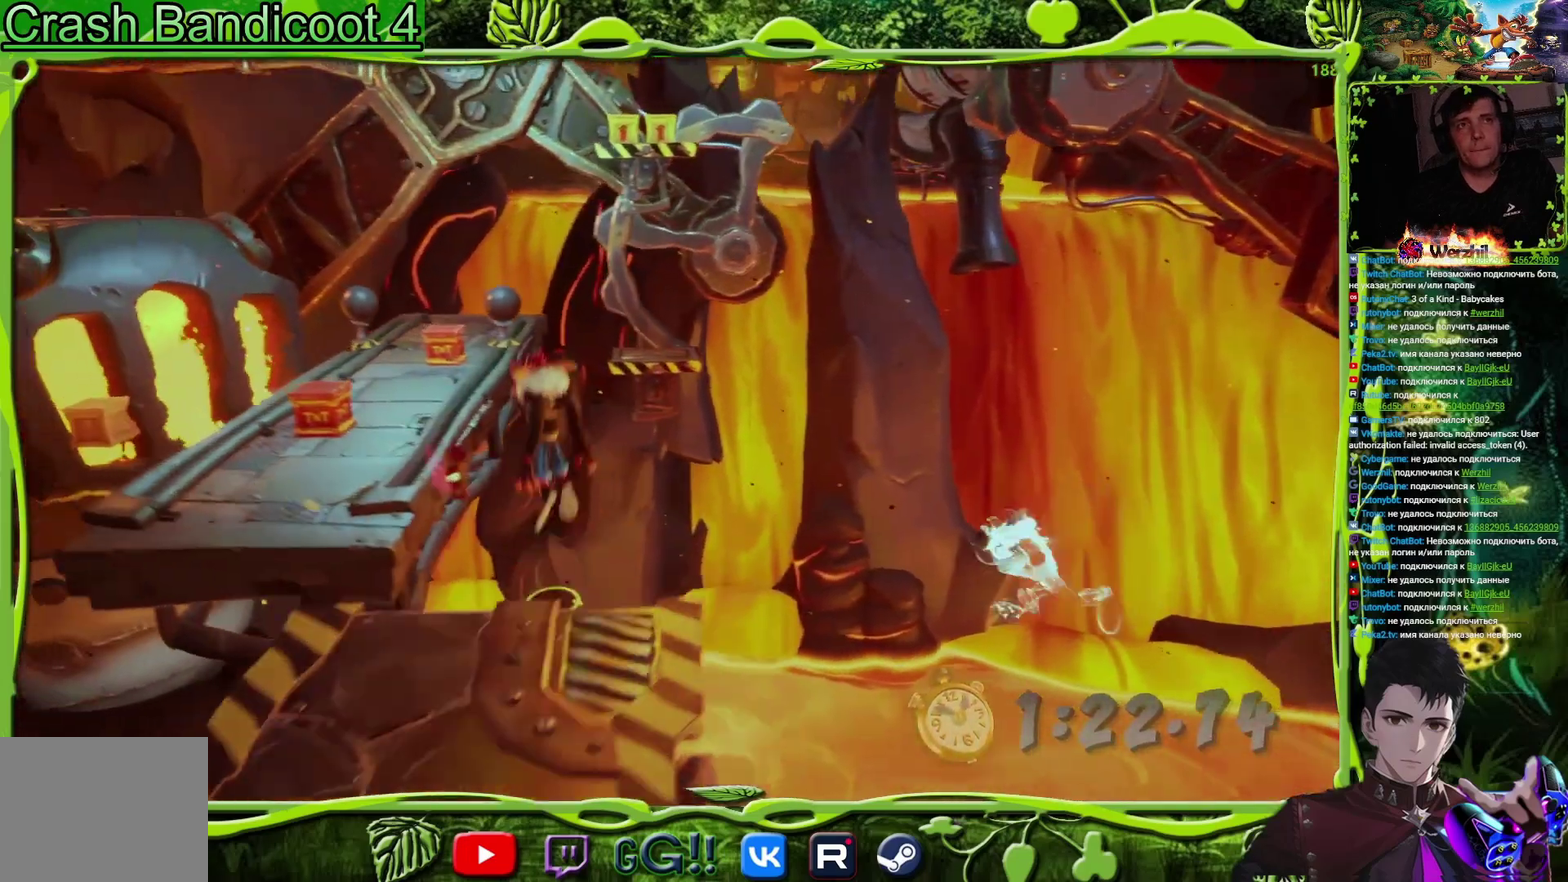
{"buttons": ["DPAD_UP"], "events": [[16, "SQUARE", "down"], [233, "SQUARE", "up"], [250, "CROSS", "up"], [333, "DPAD_LEFT", "up"]]}
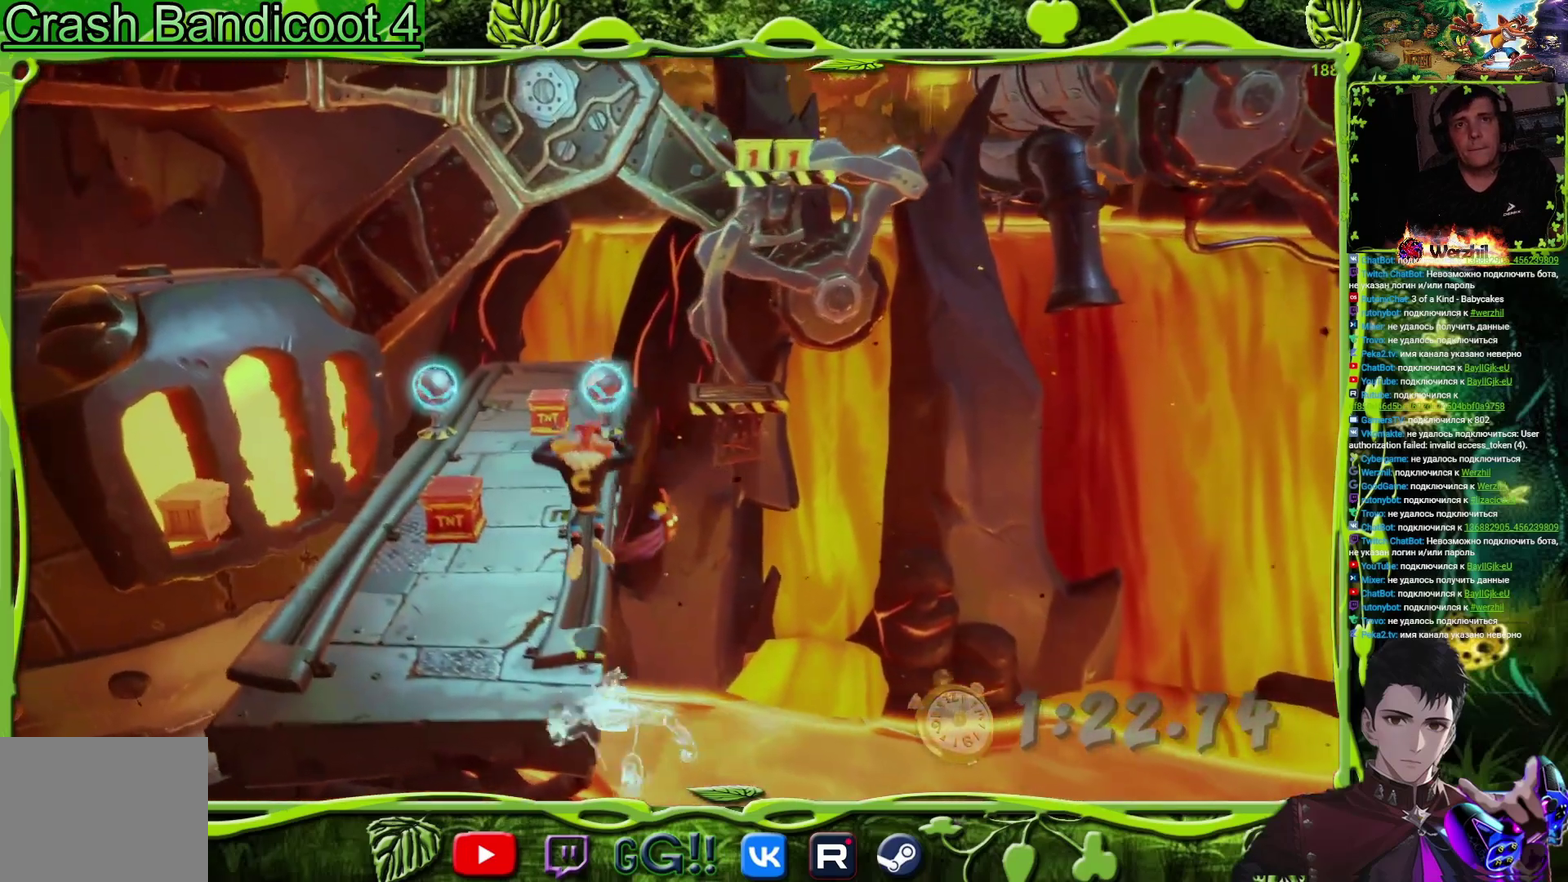
{"buttons": ["CROSS", "DPAD_UP"], "events": [[217, "DPAD_LEFT", "down"], [284, "DPAD_LEFT", "up"], [417, "CROSS", "down"]]}
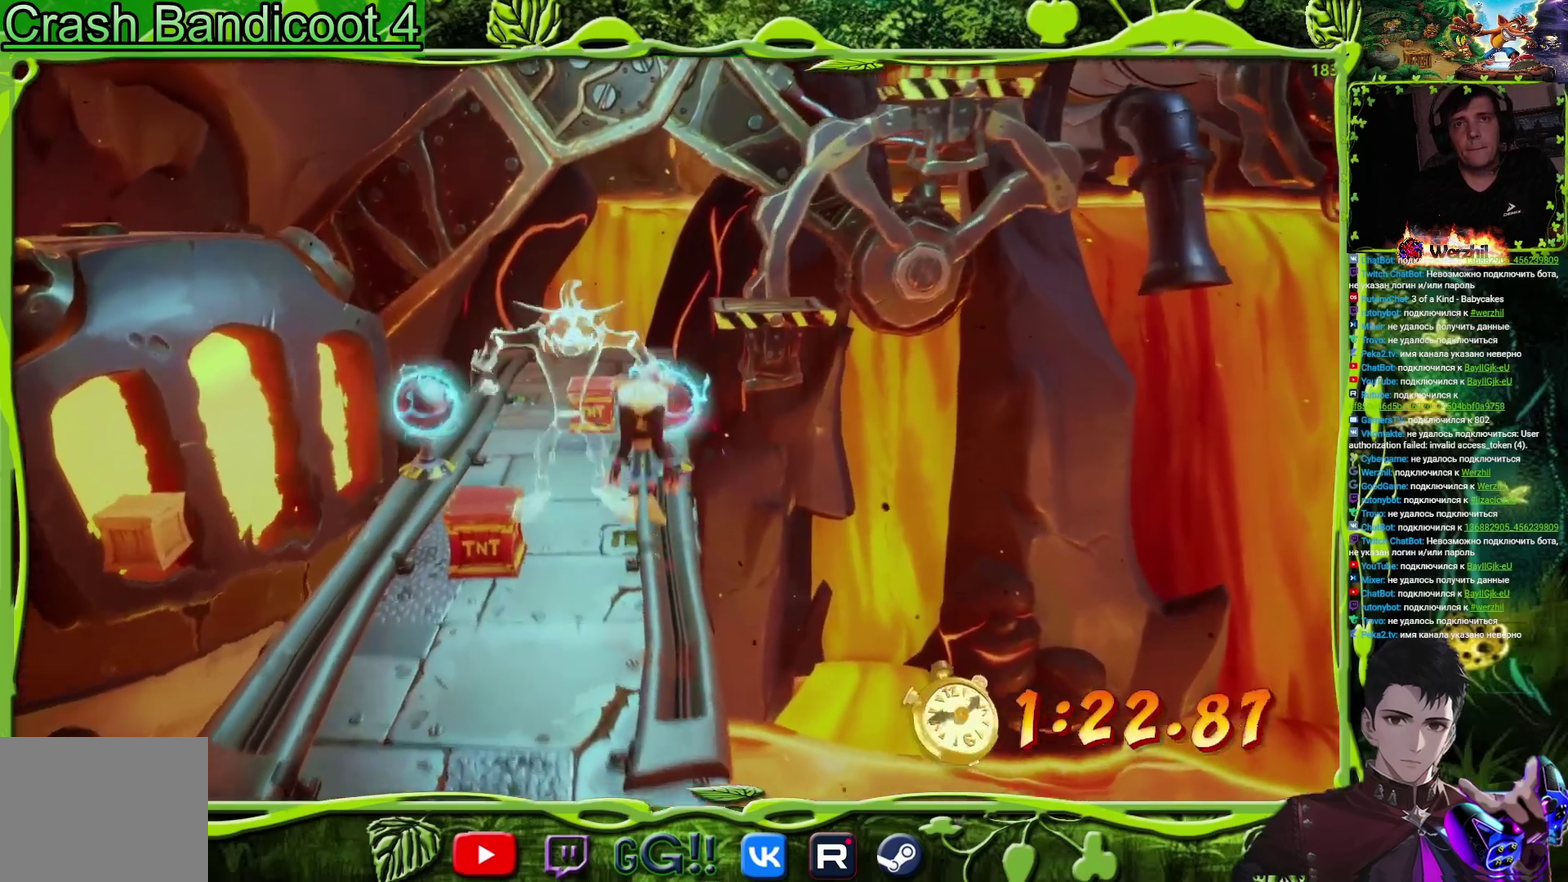
{"buttons": ["CROSS", "DPAD_UP"], "events": [[116, "CROSS", "up"], [133, "DPAD_LEFT", "down"], [233, "CROSS", "down"], [450, "L2", "down"], [500, "DPAD_LEFT", "up"], [500, "L2", "up"]]}
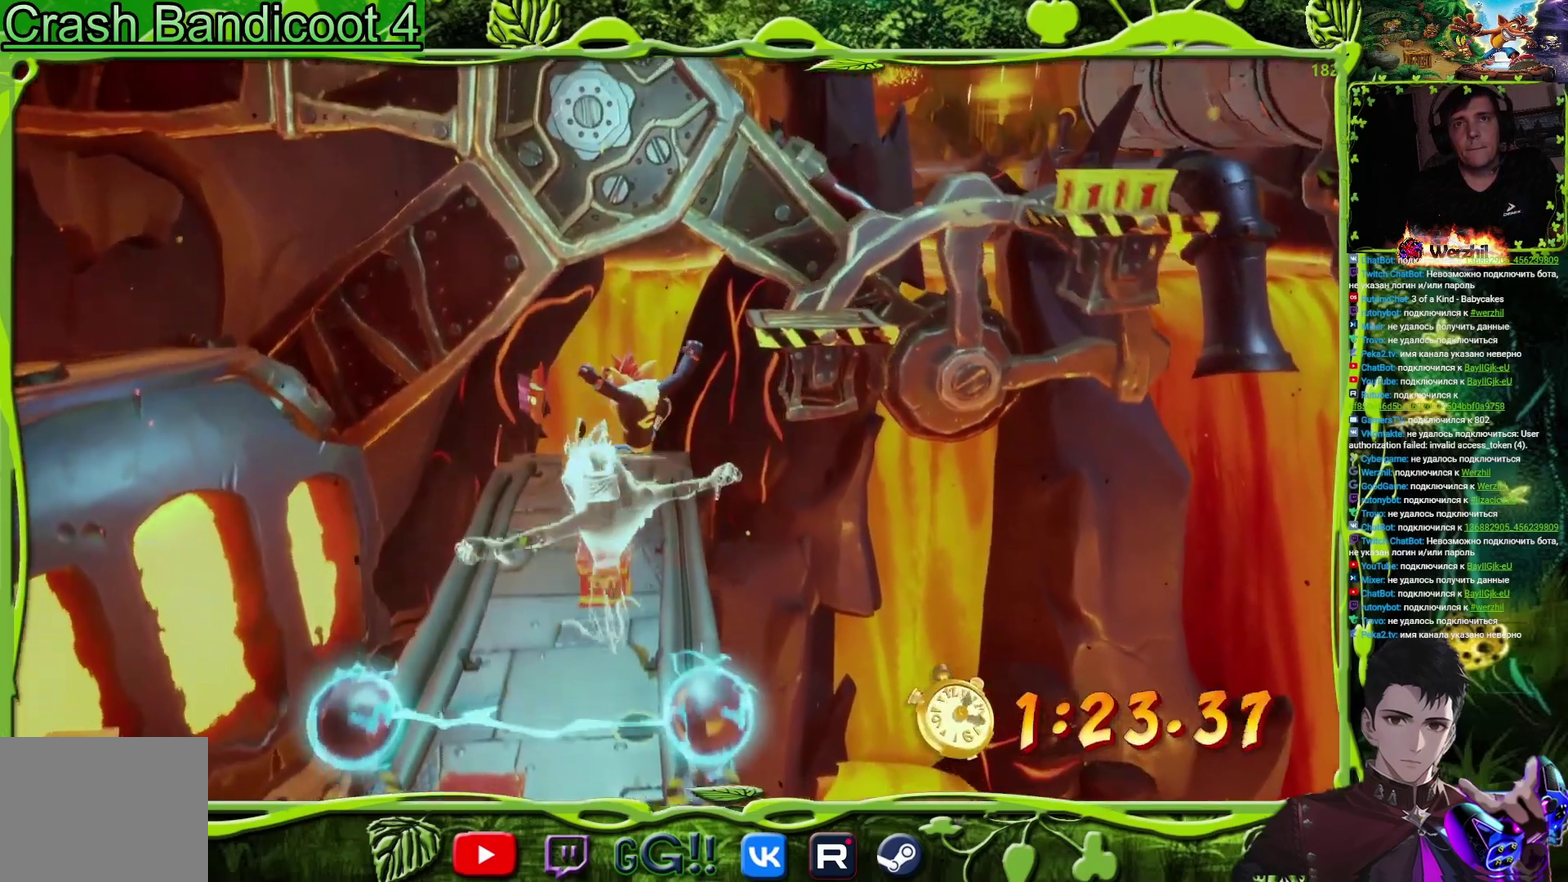
{"buttons": ["CROSS", "DPAD_UP", "DPAD_RIGHT"], "events": [[384, "DPAD_RIGHT", "down"]]}
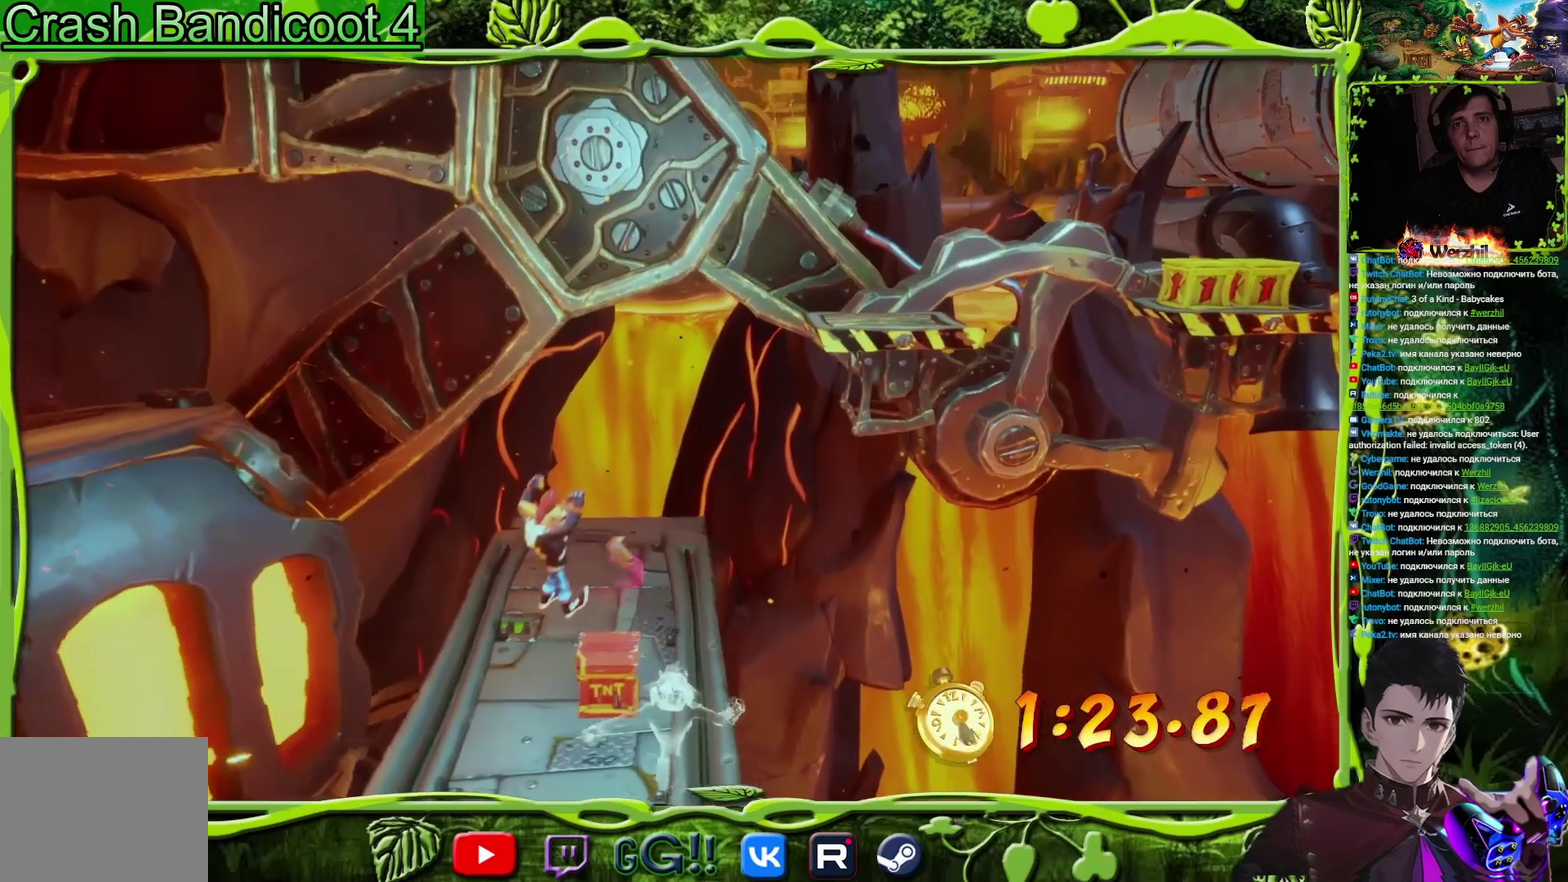
{"buttons": ["CROSS", "DPAD_UP", "DPAD_RIGHT"], "events": [[66, "DPAD_RIGHT", "up"], [300, "DPAD_RIGHT", "down"]]}
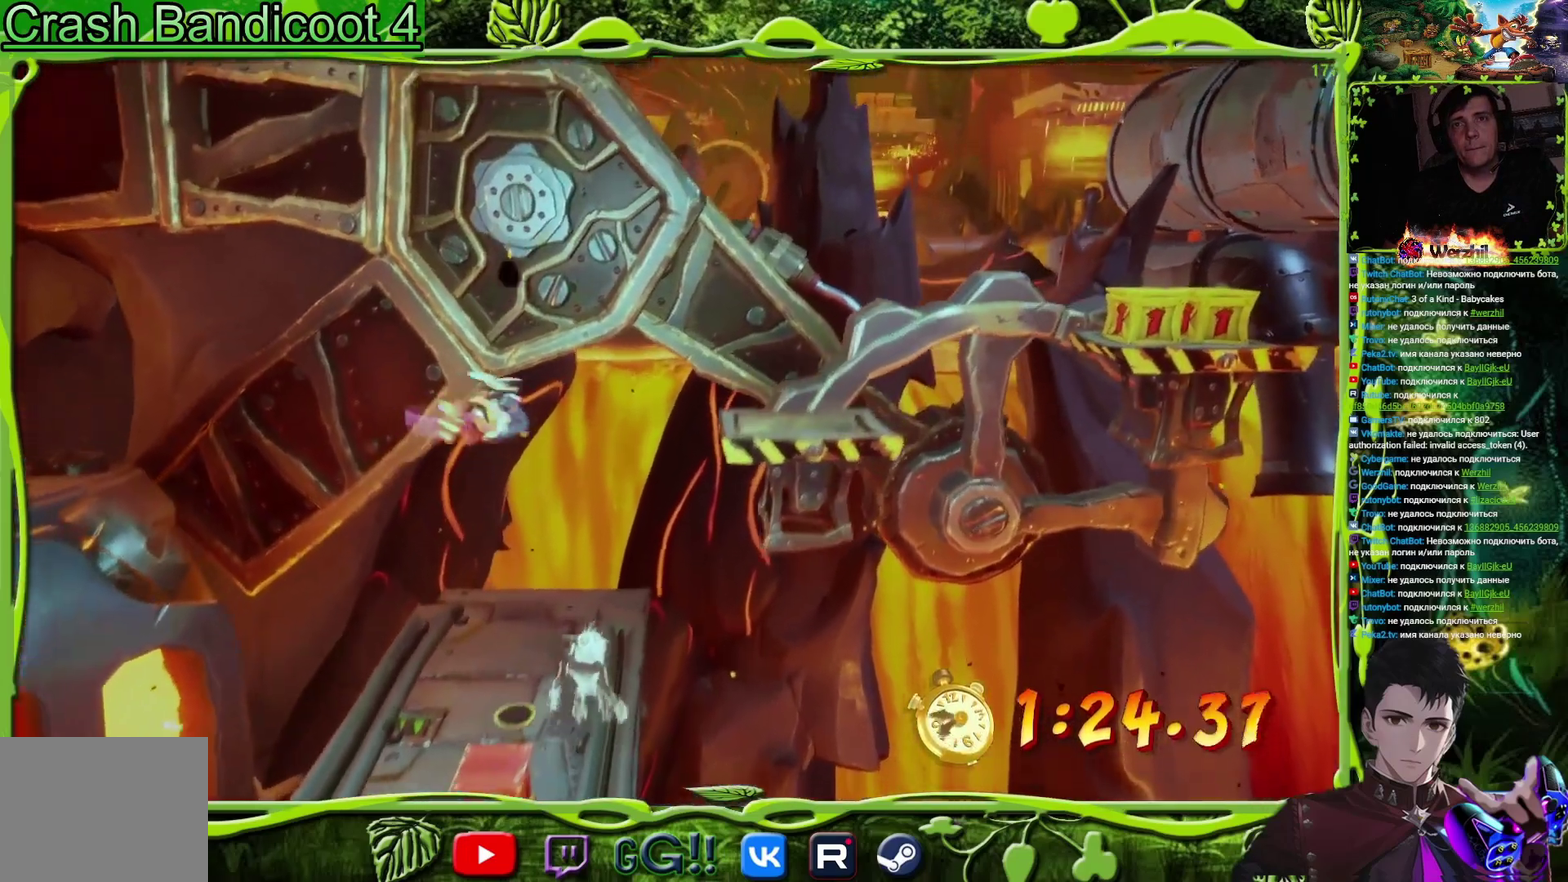
{"buttons": ["DPAD_RIGHT"], "events": [[67, "CROSS", "up"], [150, "DPAD_RIGHT", "up"], [250, "DPAD_LEFT", "down"], [367, "CROSS", "down"], [417, "DPAD_UP", "up"], [484, "CROSS", "up"], [484, "DPAD_LEFT", "up"], [484, "DPAD_RIGHT", "down"]]}
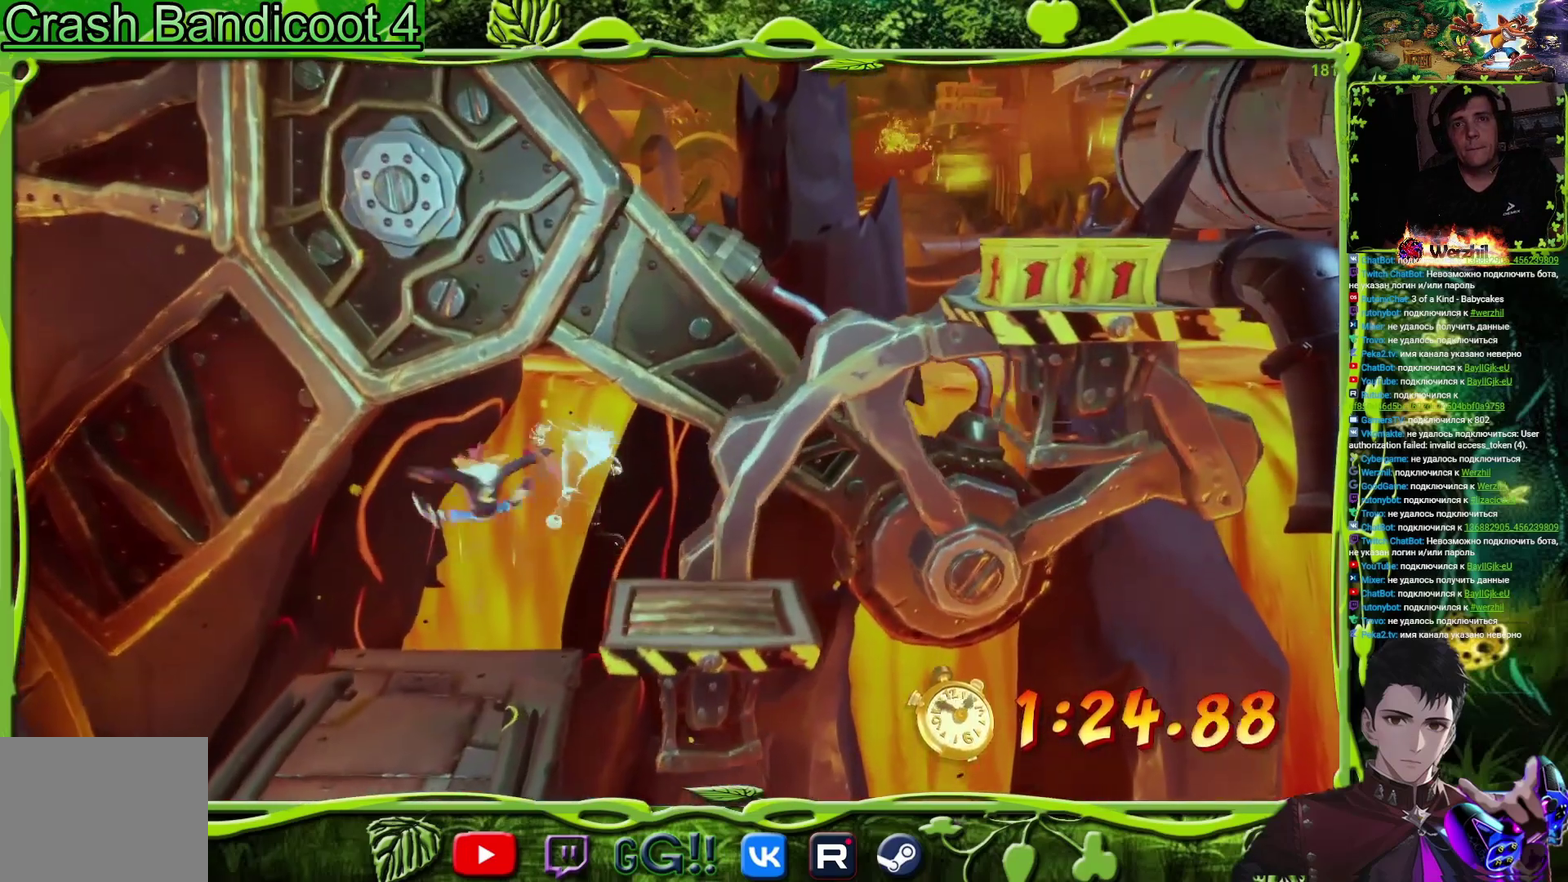
{"buttons": ["DPAD_UP", "DPAD_RIGHT"], "events": [[433, "DPAD_UP", "down"]]}
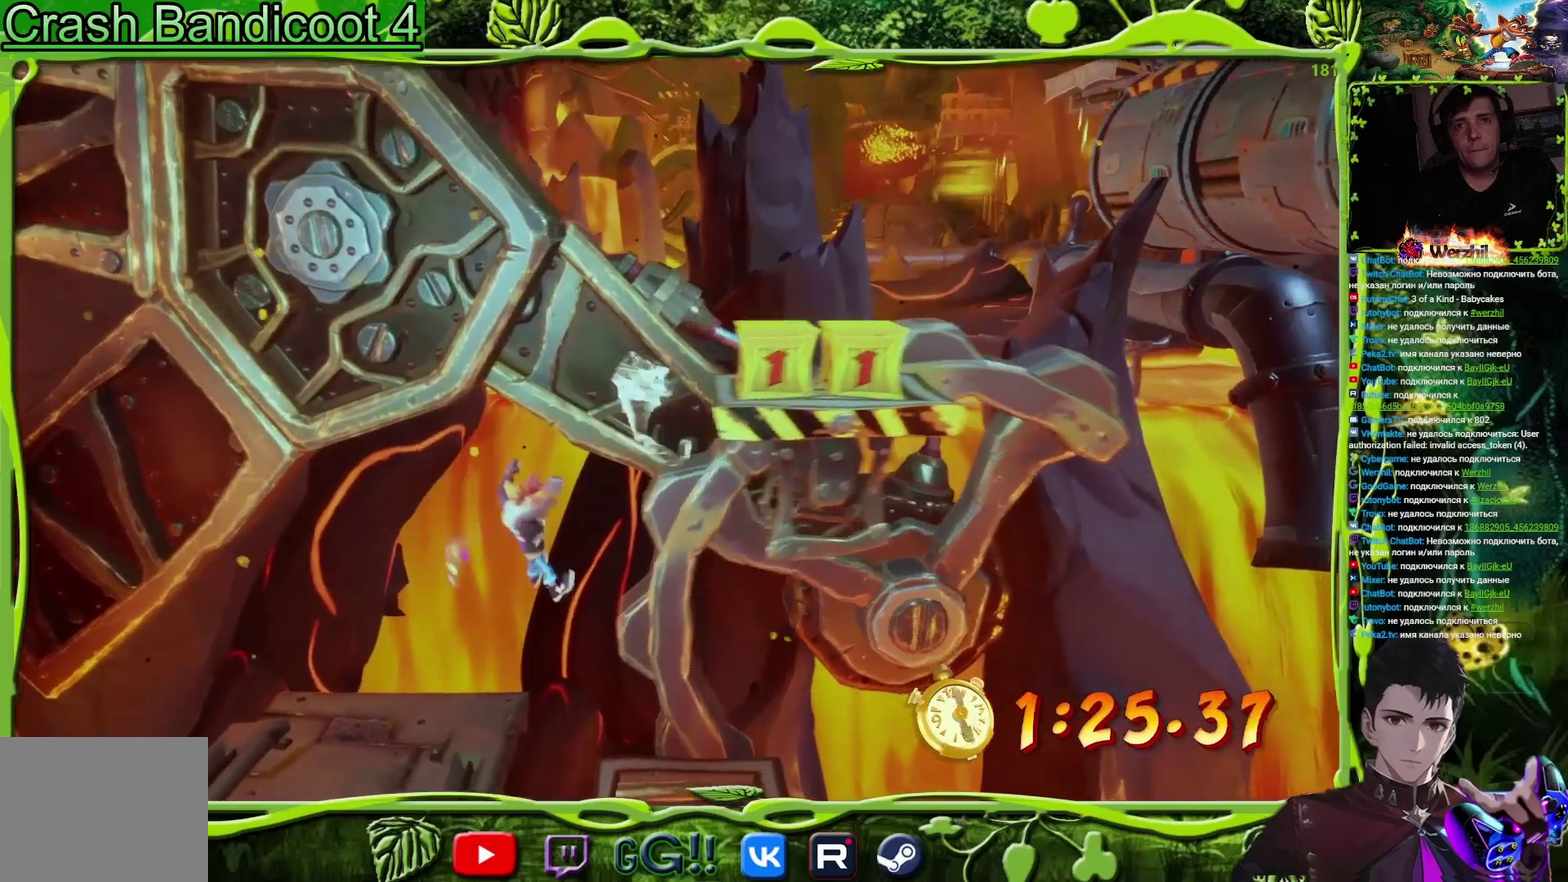
{"buttons": [], "events": [[83, "DPAD_UP", "up"], [350, "DPAD_RIGHT", "up"]]}
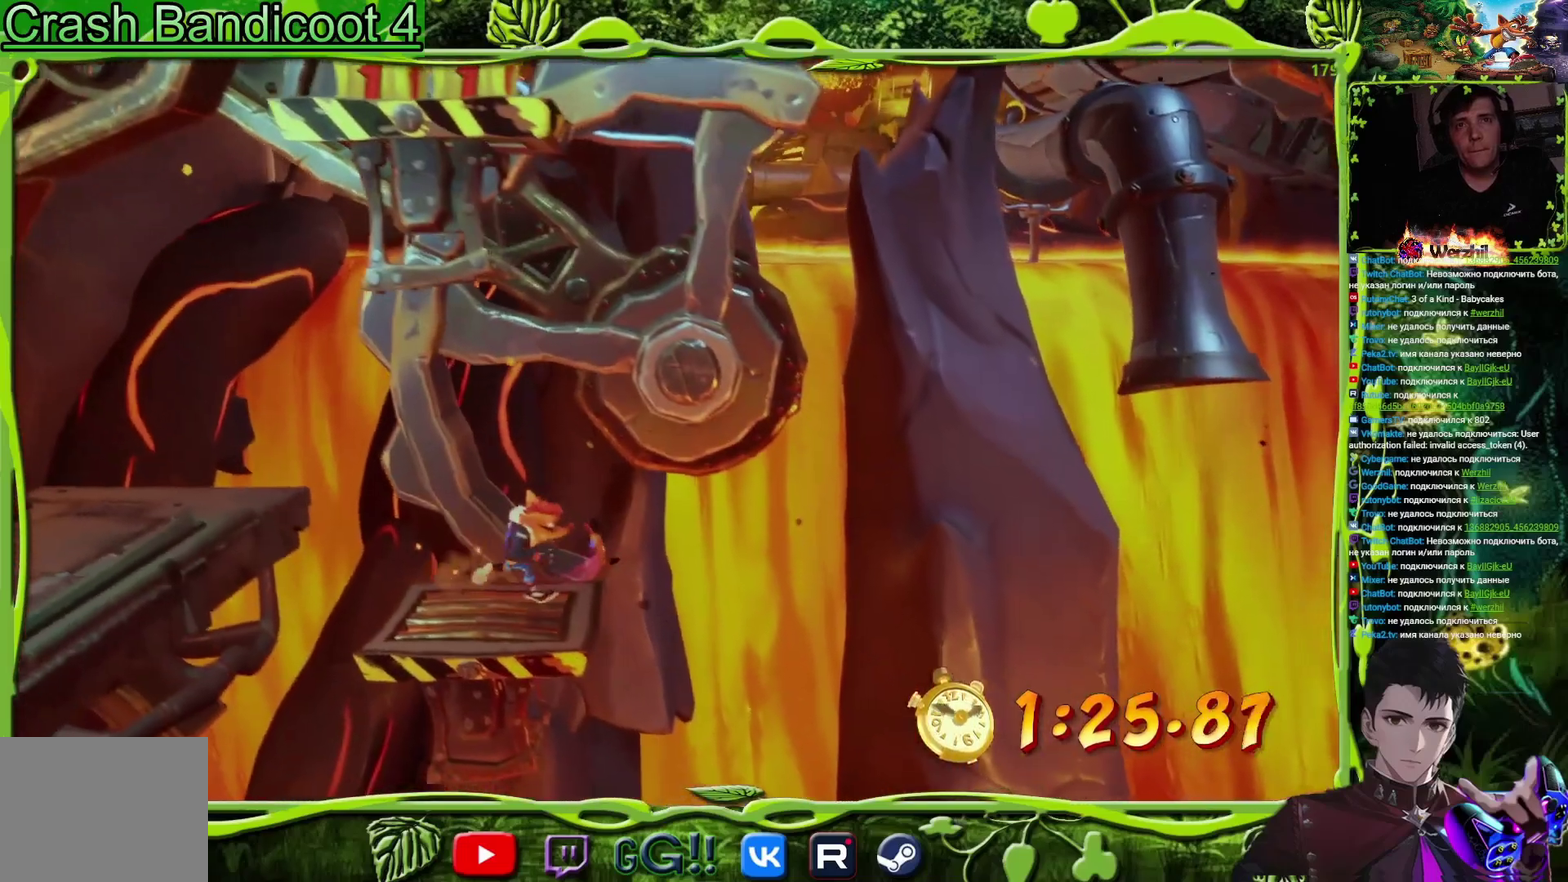
{"buttons": [], "events": []}
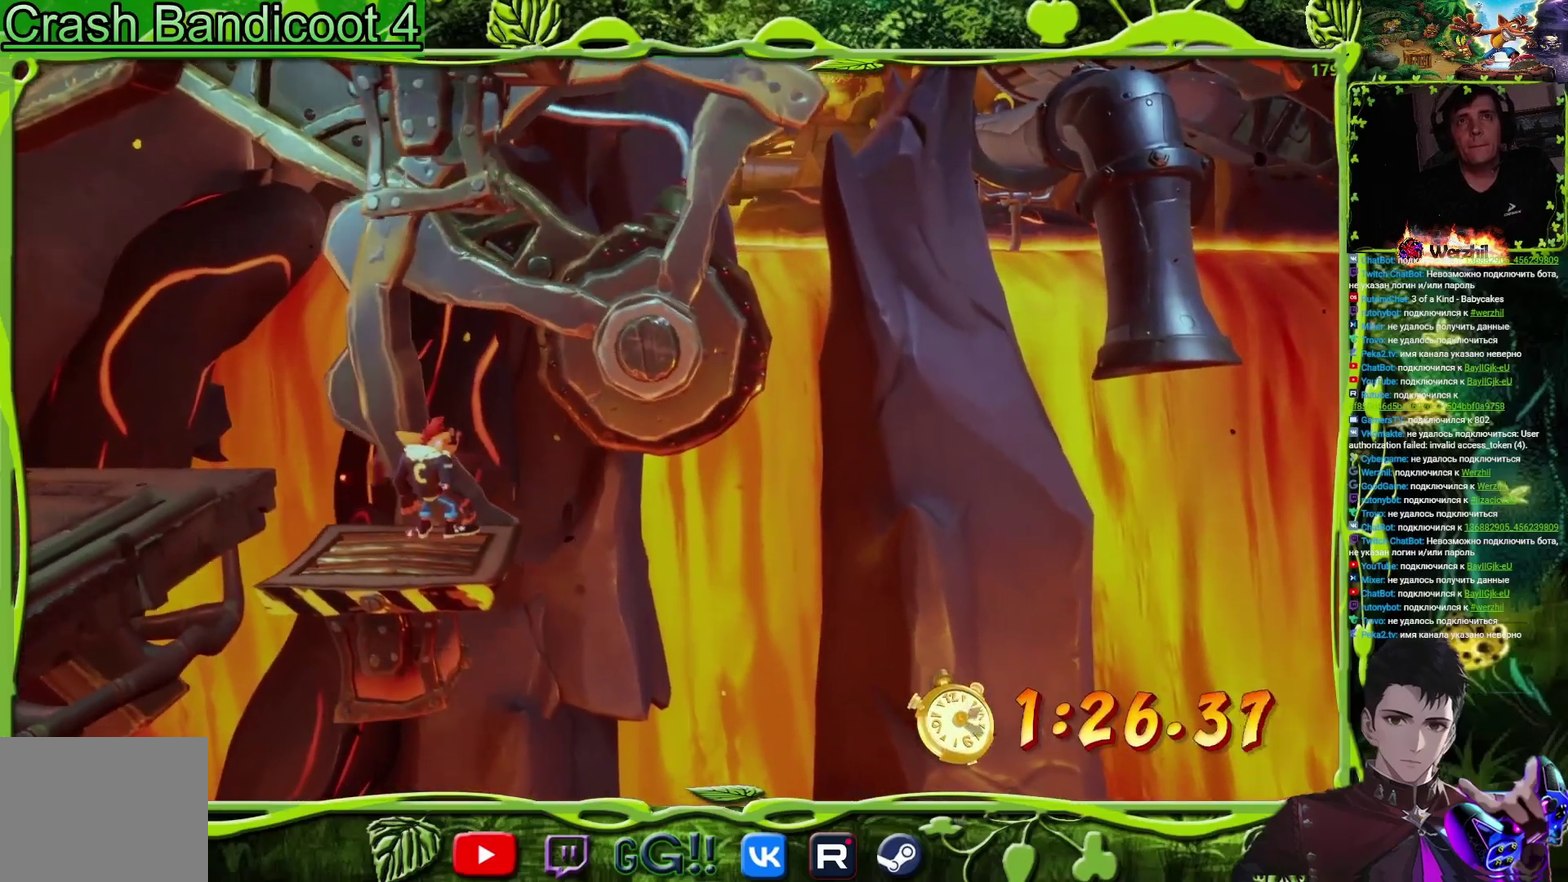
{"buttons": [], "events": []}
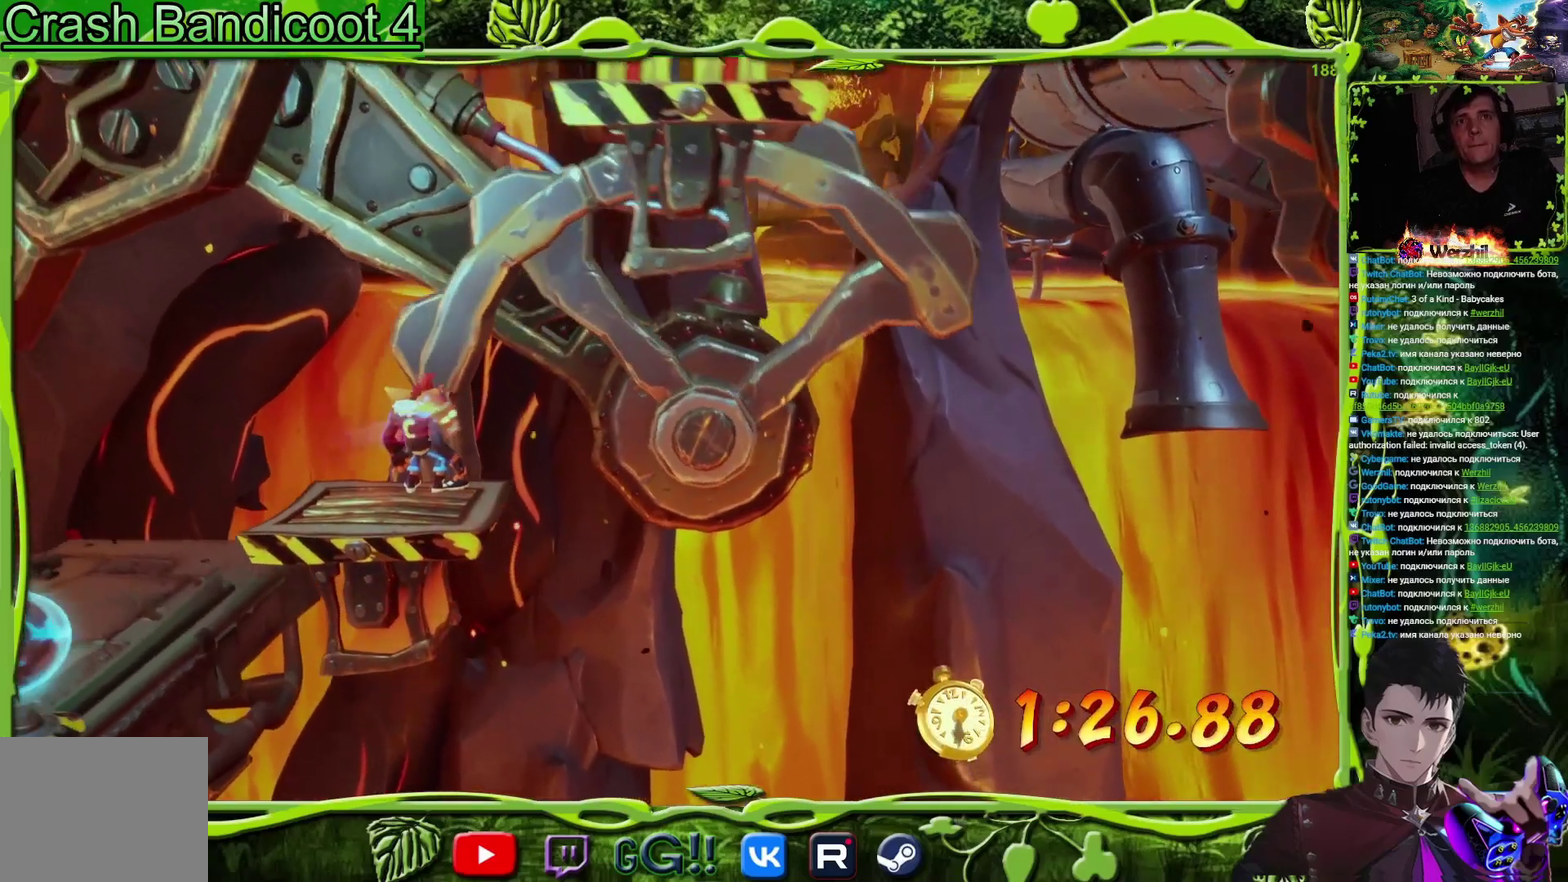
{"buttons": ["DPAD_RIGHT"], "events": [[383, "DPAD_RIGHT", "down"]]}
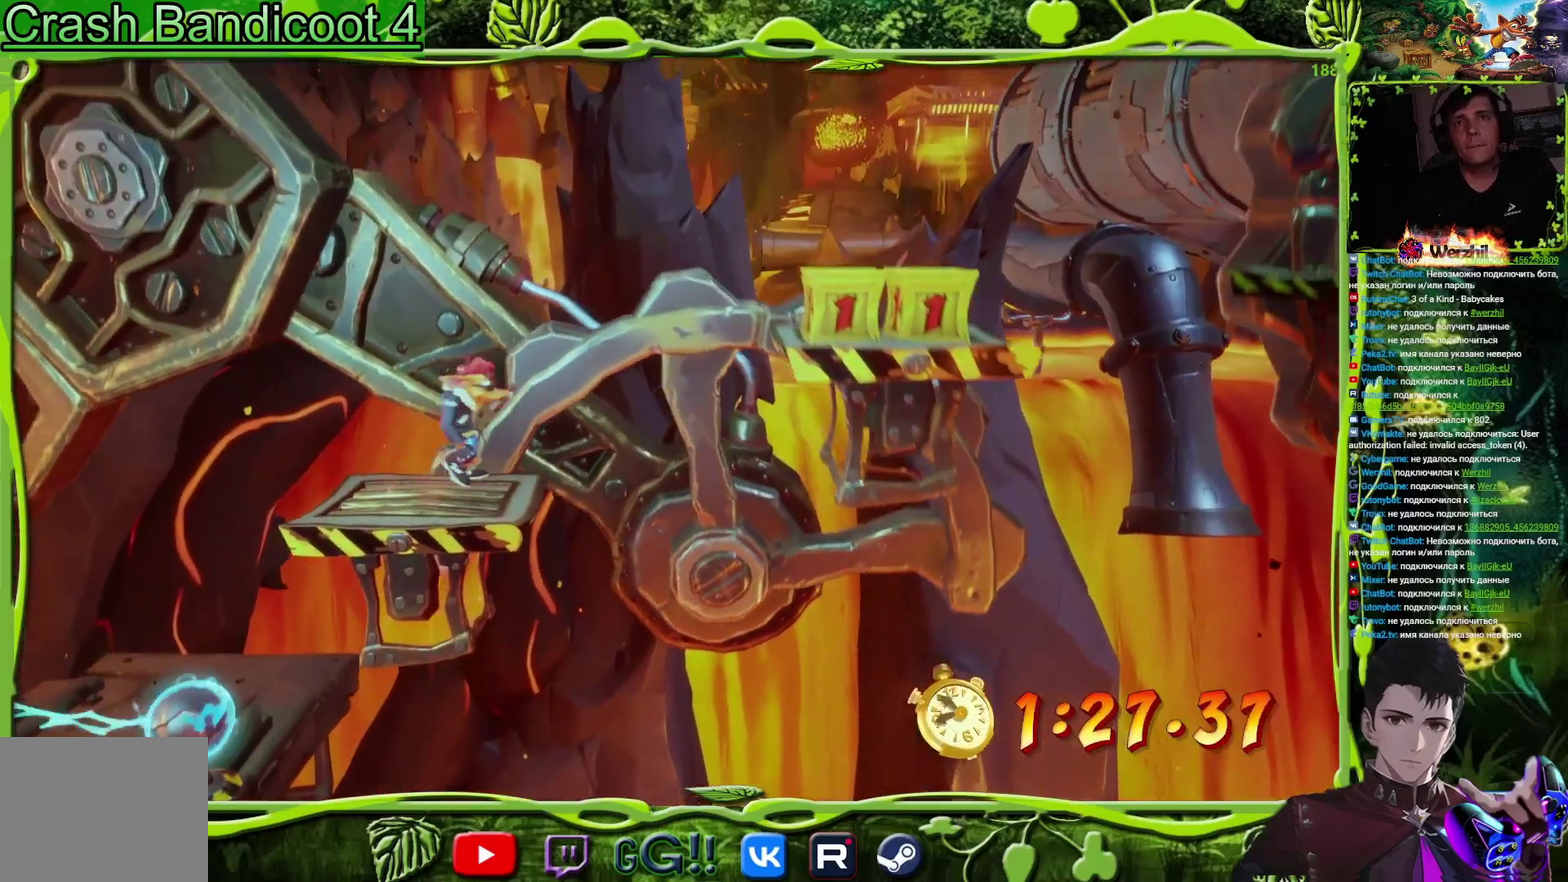
{"buttons": ["CROSS", "DPAD_RIGHT"], "events": [[117, "CROSS", "down"]]}
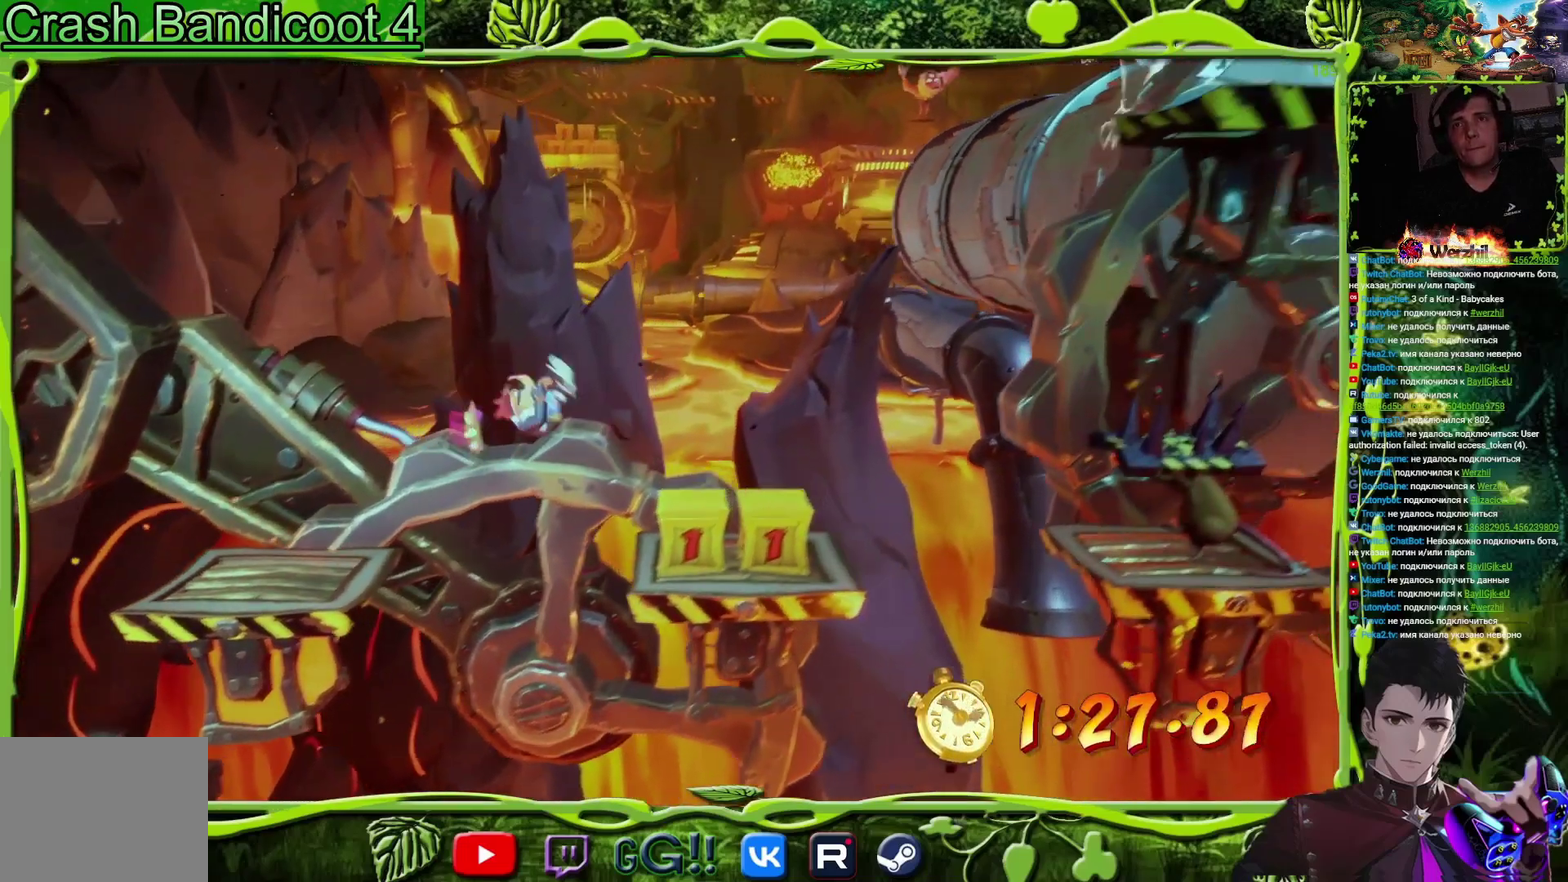
{"buttons": ["CROSS", "DPAD_RIGHT"], "events": [[50, "CROSS", "up"], [116, "SQUARE", "down"], [316, "SQUARE", "up"], [483, "CROSS", "down"]]}
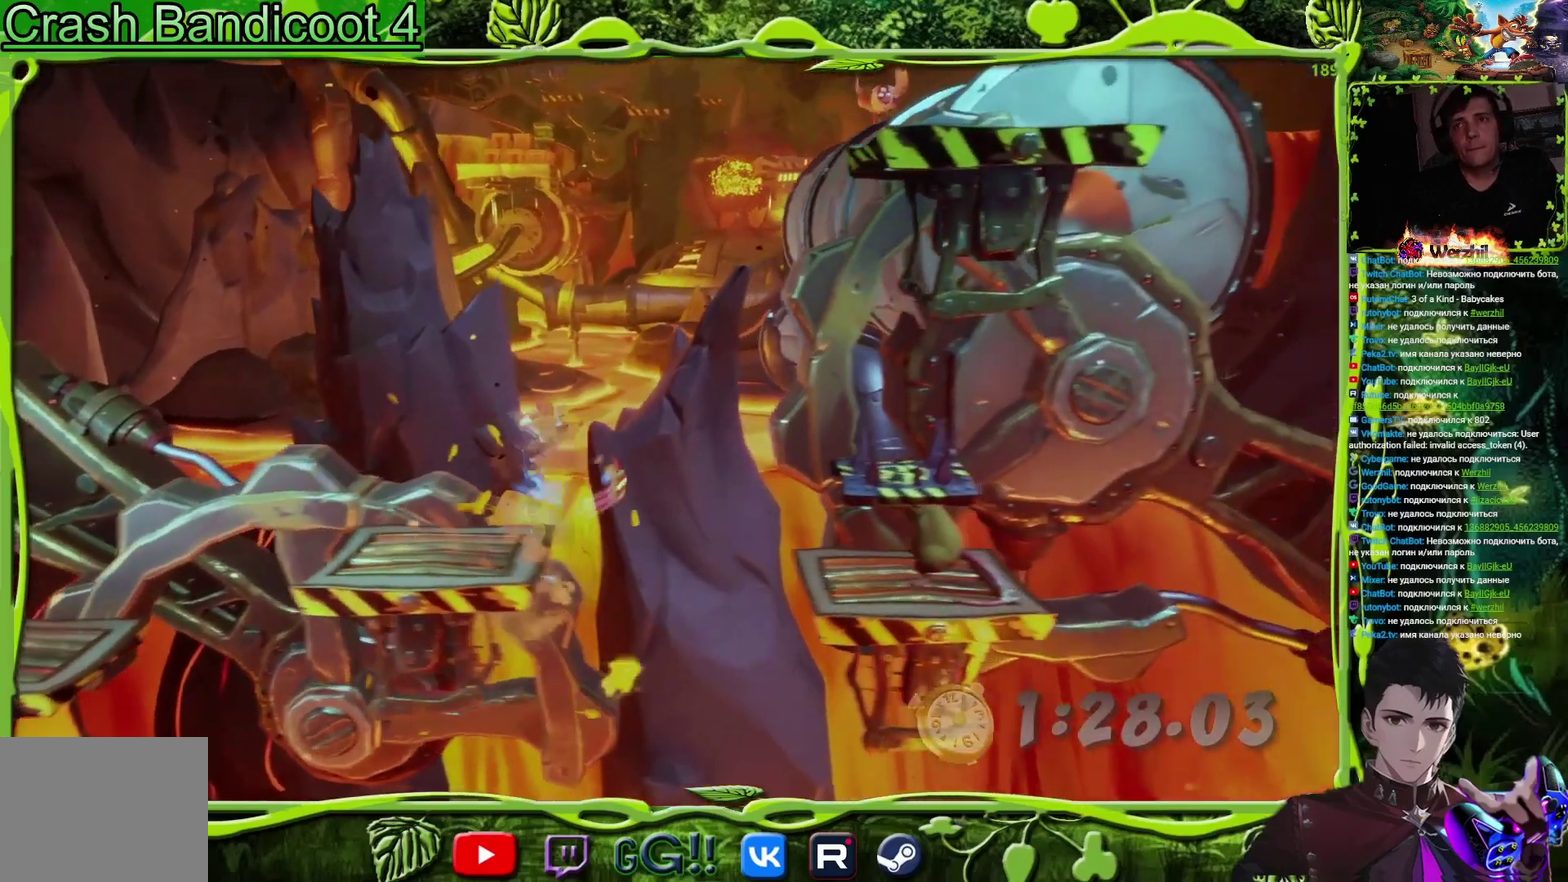
{"buttons": ["SQUARE", "DPAD_RIGHT"], "events": [[234, "CROSS", "up"], [234, "DPAD_RIGHT", "up"], [300, "SQUARE", "down"], [350, "DPAD_RIGHT", "down"]]}
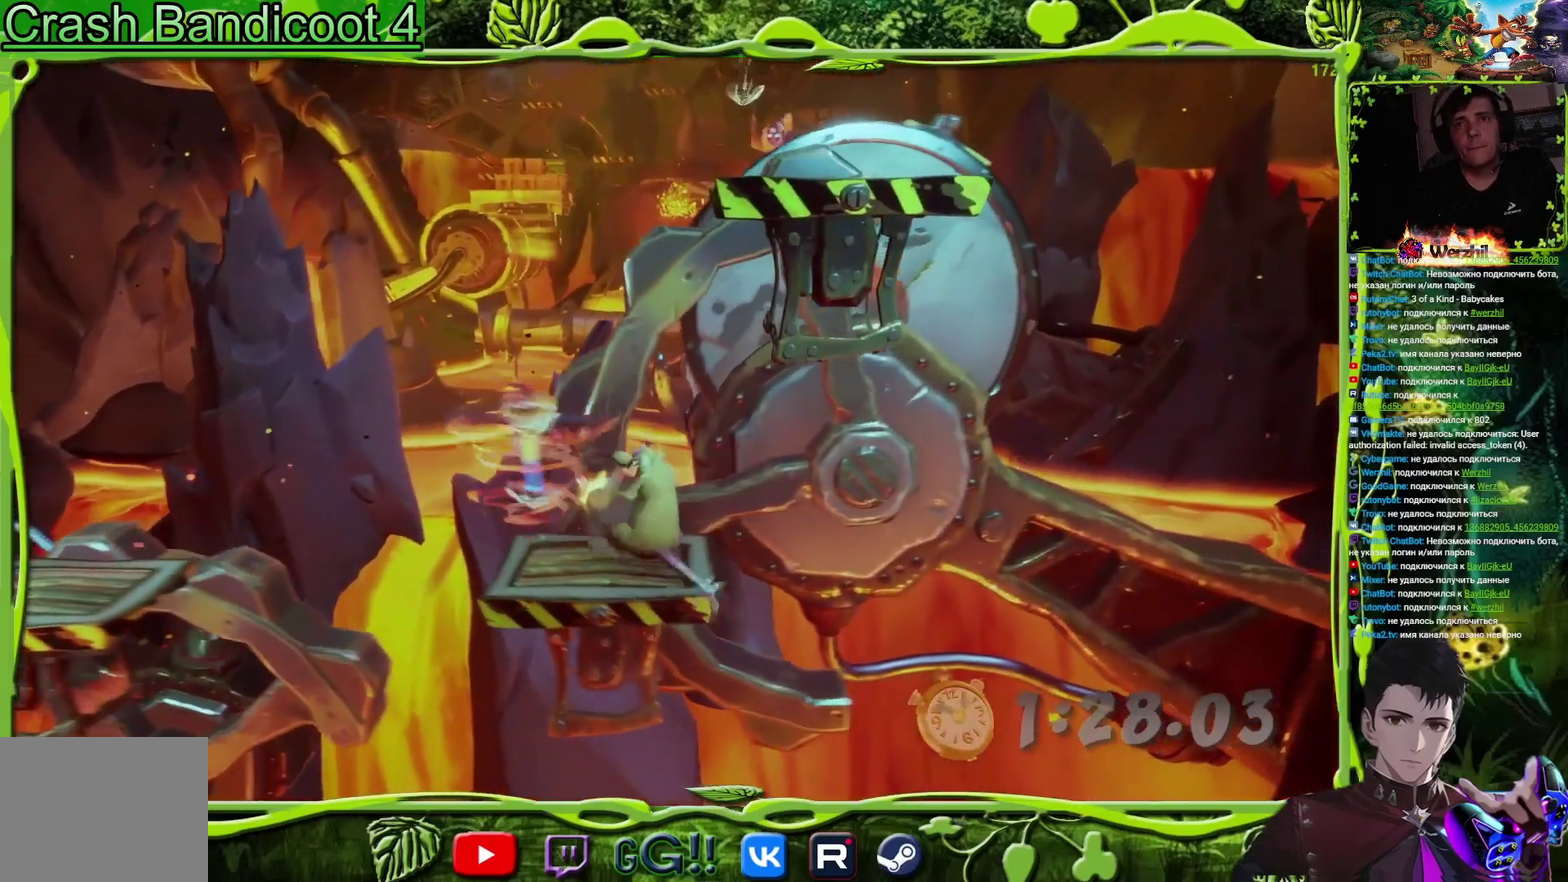
{"buttons": [], "events": [[83, "DPAD_RIGHT", "up"], [100, "SQUARE", "up"]]}
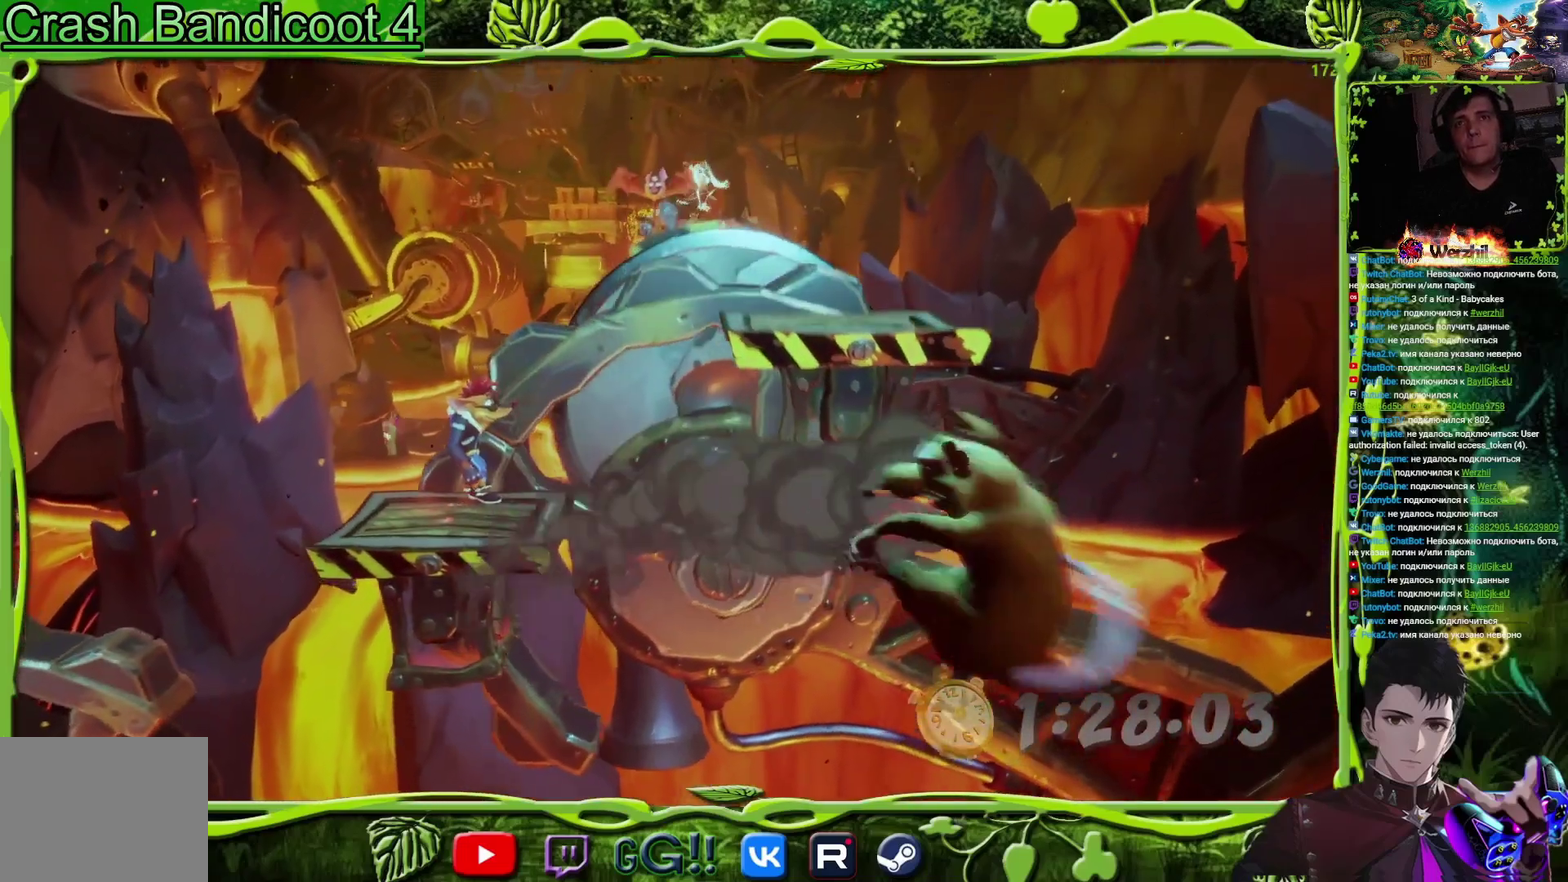
{"buttons": ["CROSS", "DPAD_UP", "DPAD_RIGHT"], "events": [[150, "DPAD_UP", "down"], [217, "DPAD_RIGHT", "down"], [317, "CROSS", "down"]]}
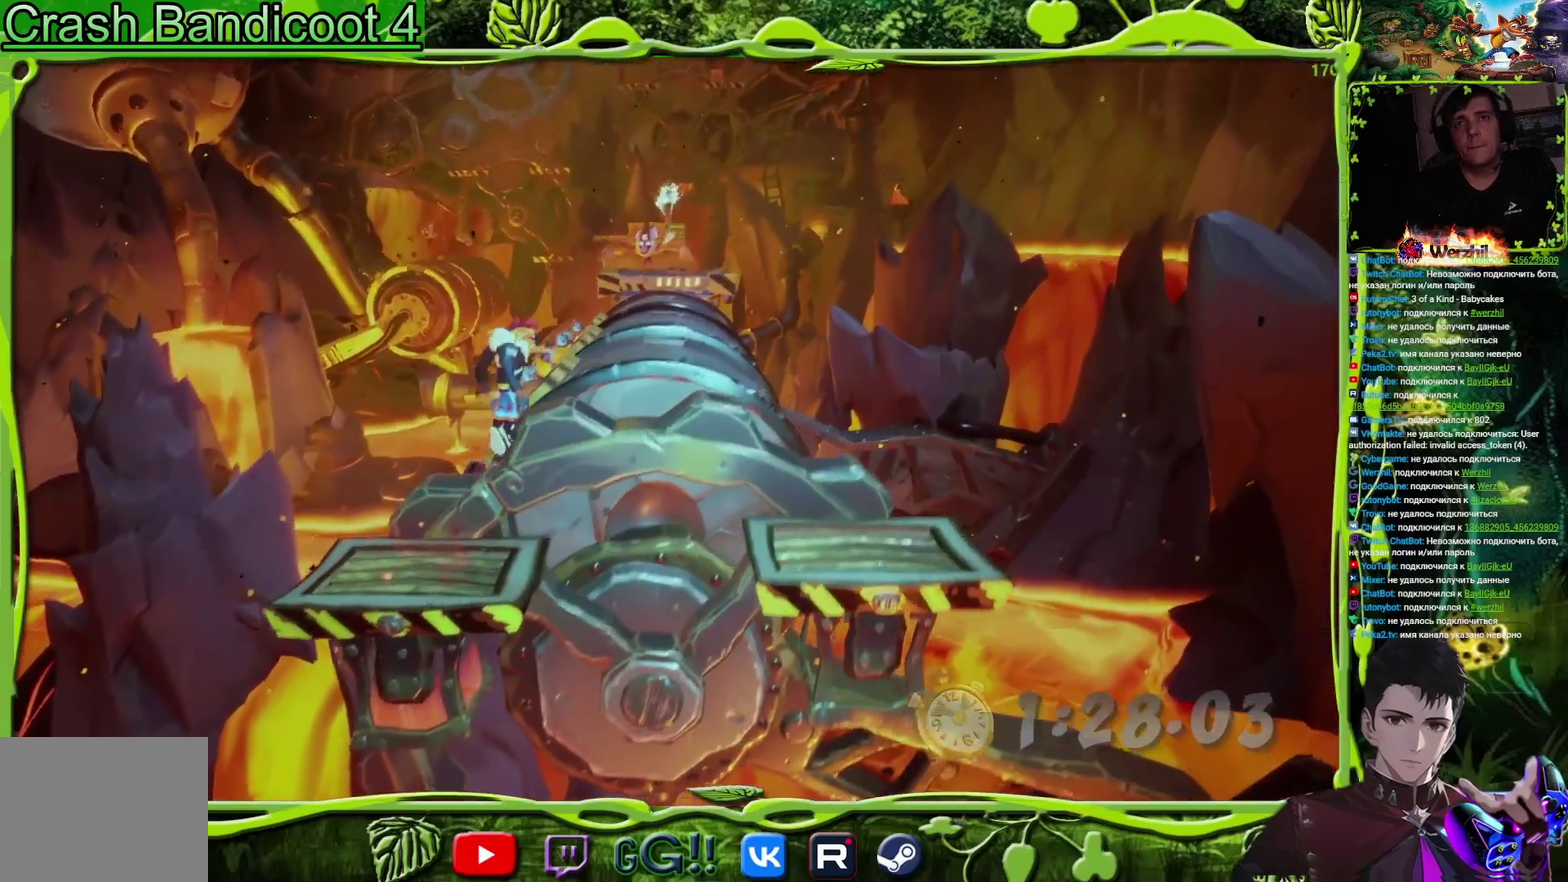
{"buttons": ["DPAD_UP"], "events": [[150, "DPAD_RIGHT", "up"], [333, "CROSS", "up"]]}
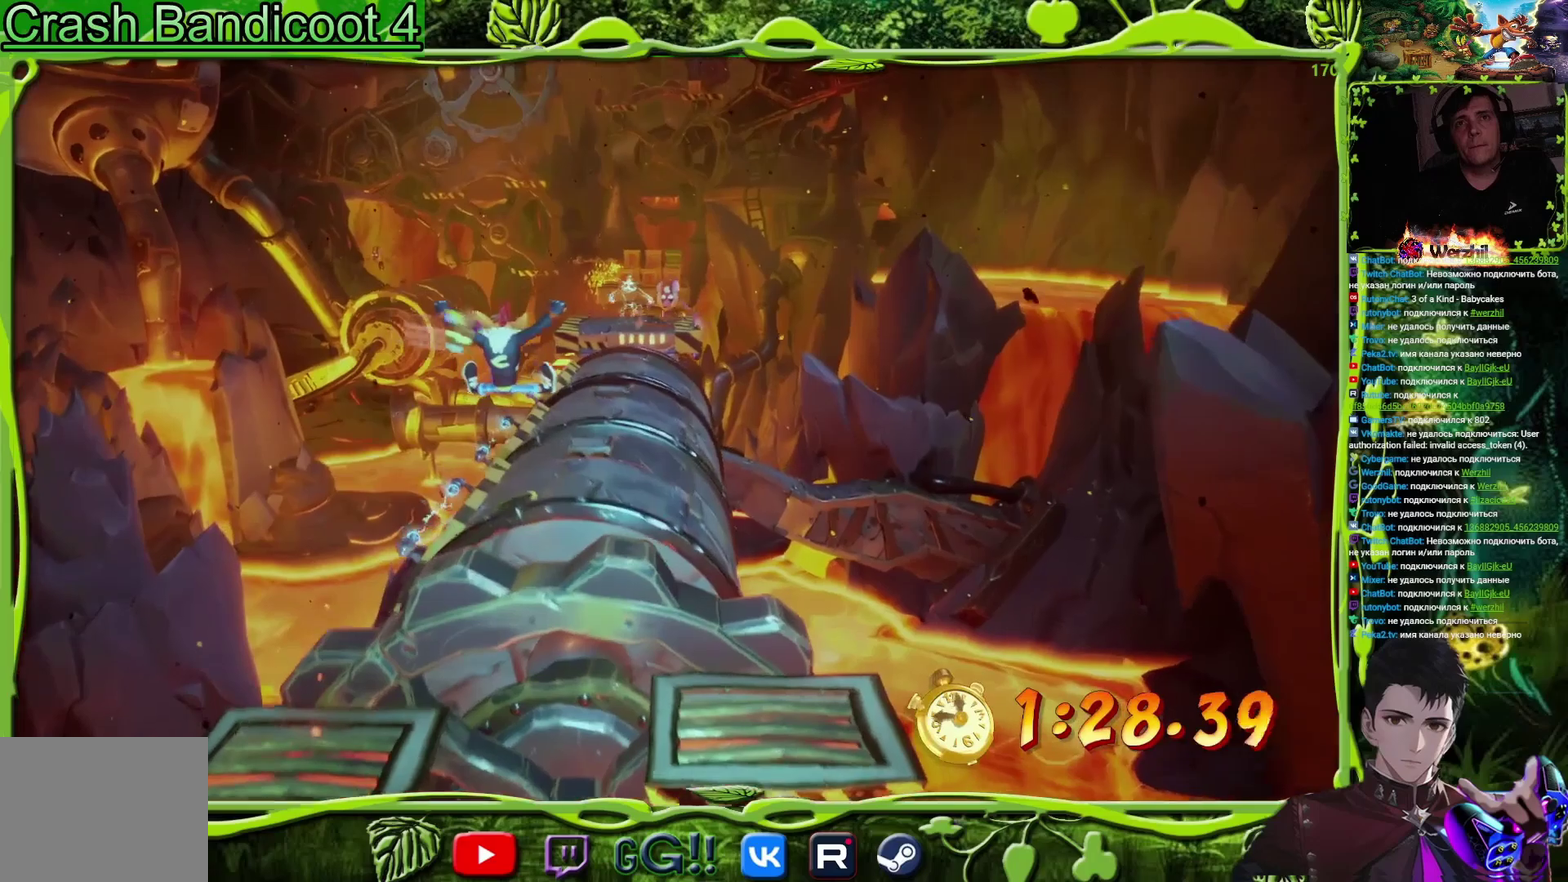
{"buttons": ["CROSS", "SQUARE", "DPAD_UP"], "events": [[67, "DPAD_RIGHT", "down"], [267, "DPAD_RIGHT", "up"], [400, "CROSS", "down"], [501, "SQUARE", "down"]]}
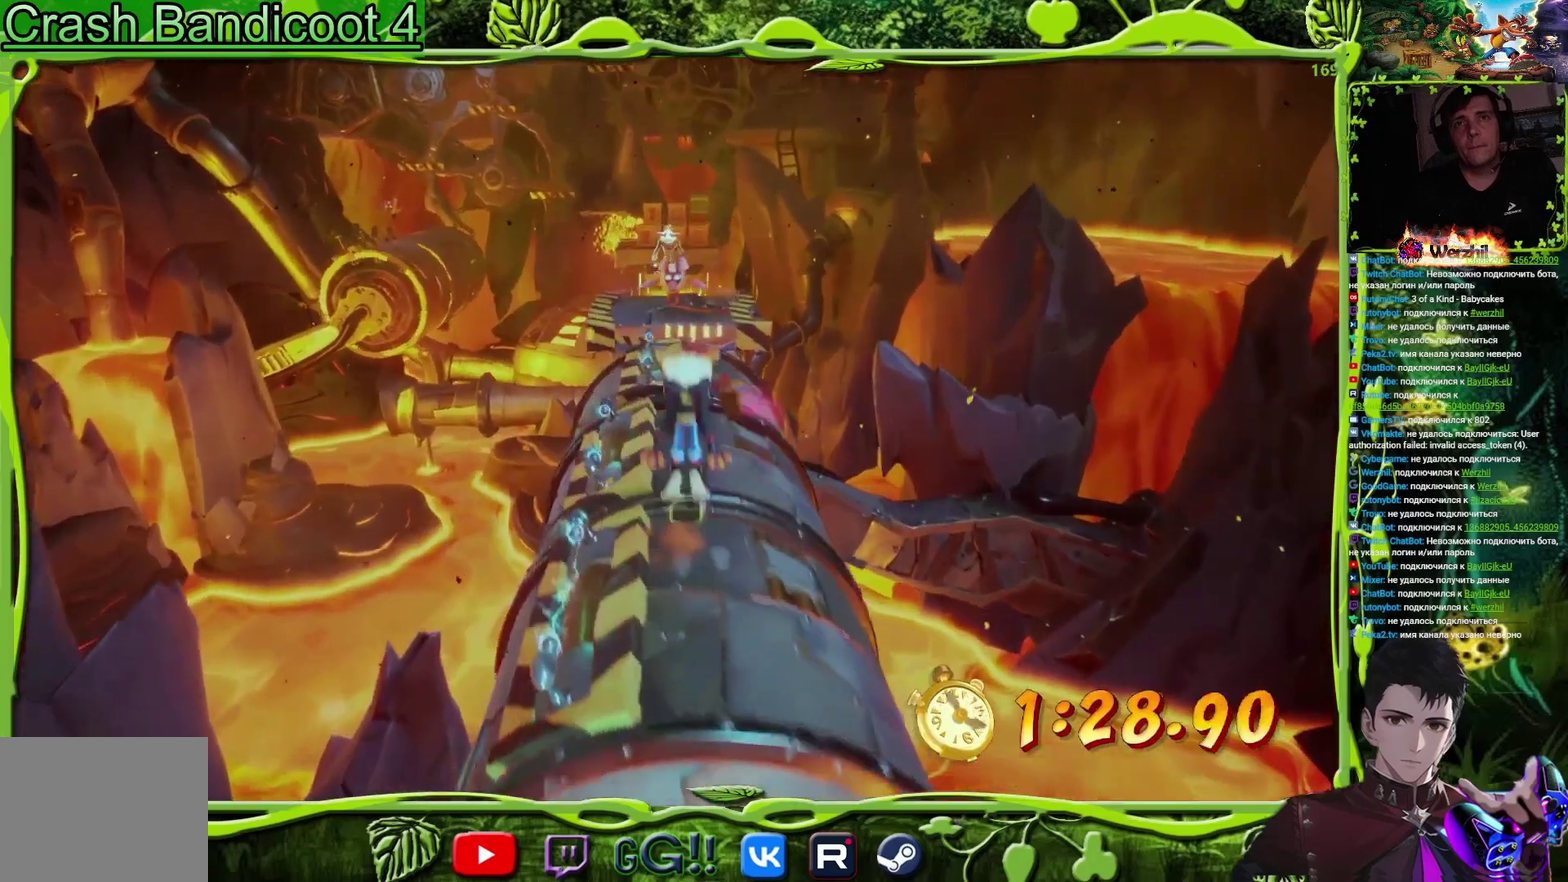
{"buttons": ["DPAD_UP", "DPAD_RIGHT"], "events": [[33, "DPAD_LEFT", "down"], [183, "CROSS", "up"], [183, "SQUARE", "up"], [200, "DPAD_LEFT", "up"], [300, "SQUARE", "down"], [450, "DPAD_RIGHT", "down"], [500, "SQUARE", "up"]]}
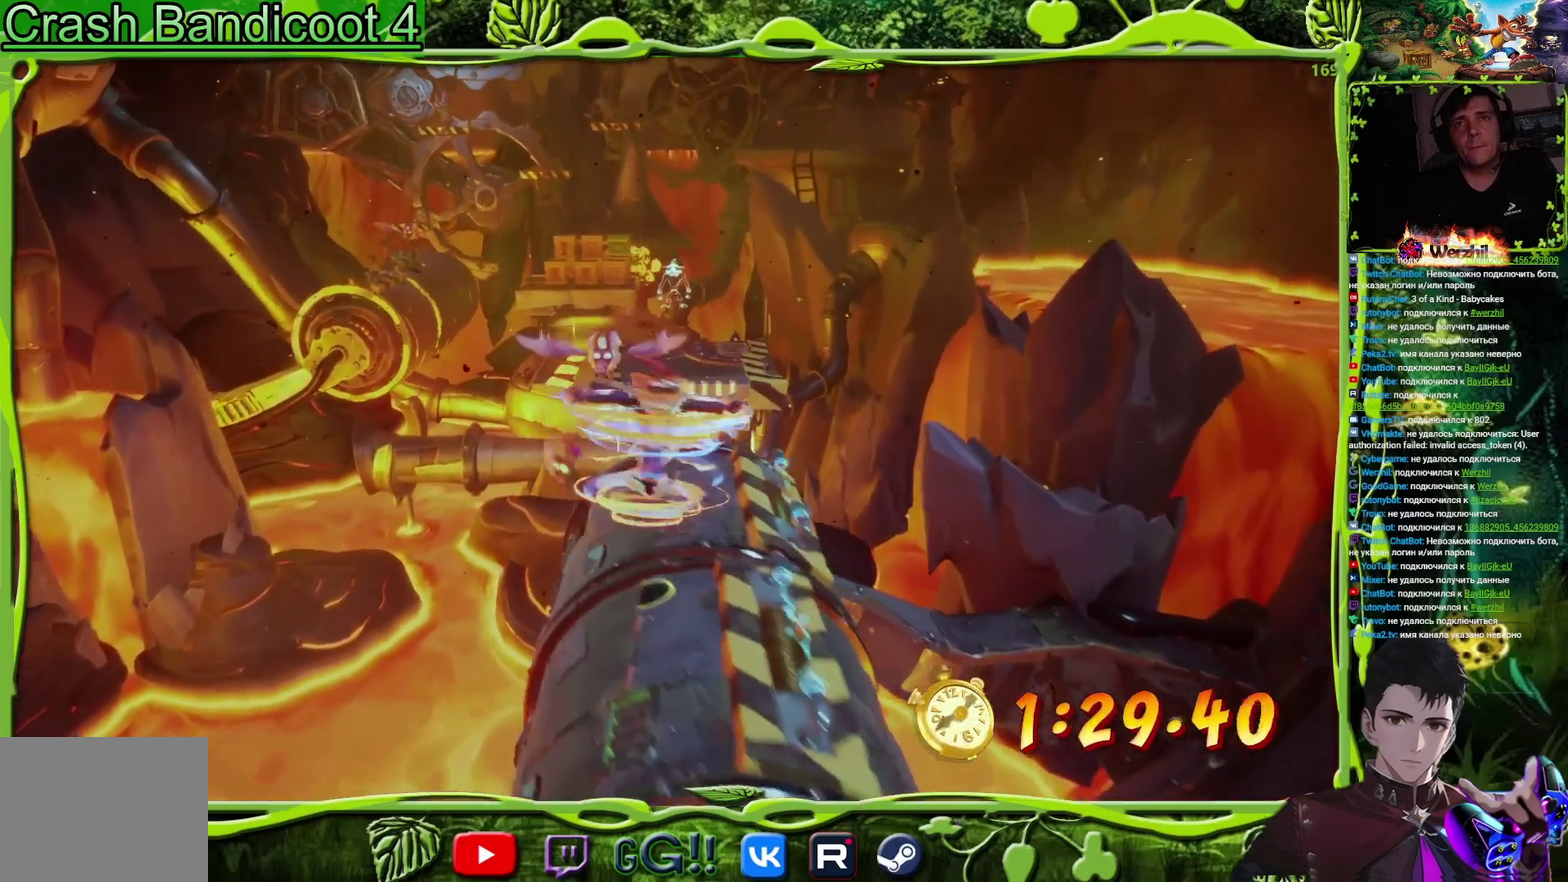
{"buttons": ["CROSS", "SQUARE"], "events": [[83, "DPAD_RIGHT", "up"], [250, "DPAD_UP", "up"], [317, "CROSS", "down"], [434, "SQUARE", "down"]]}
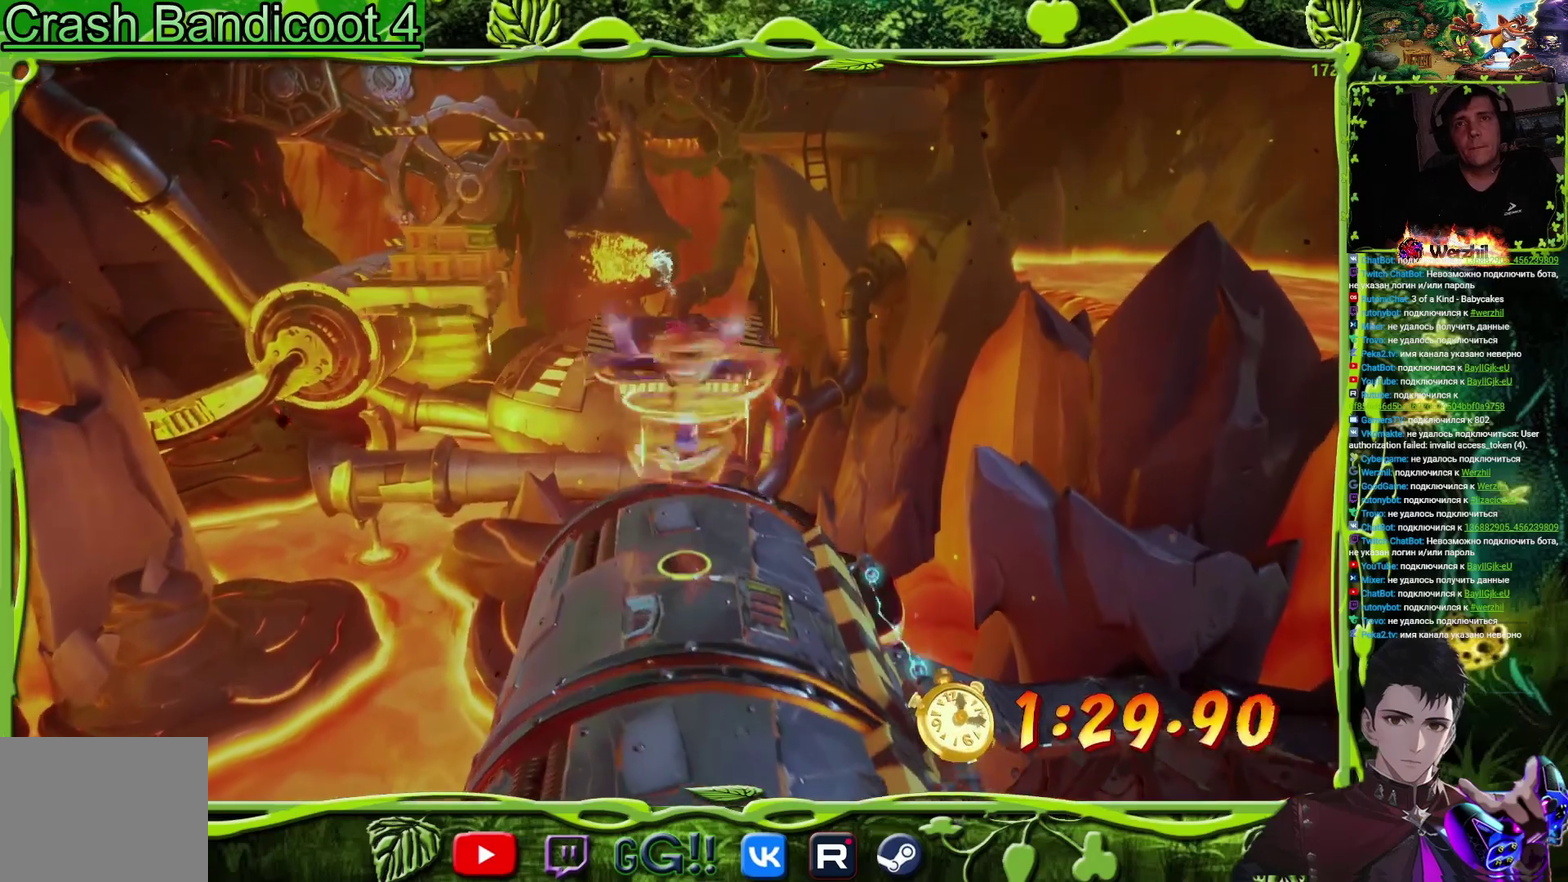
{"buttons": [], "events": [[150, "CROSS", "up"], [150, "SQUARE", "up"], [183, "DPAD_UP", "down"], [333, "DPAD_UP", "up"], [367, "SQUARE", "down"], [500, "SQUARE", "up"]]}
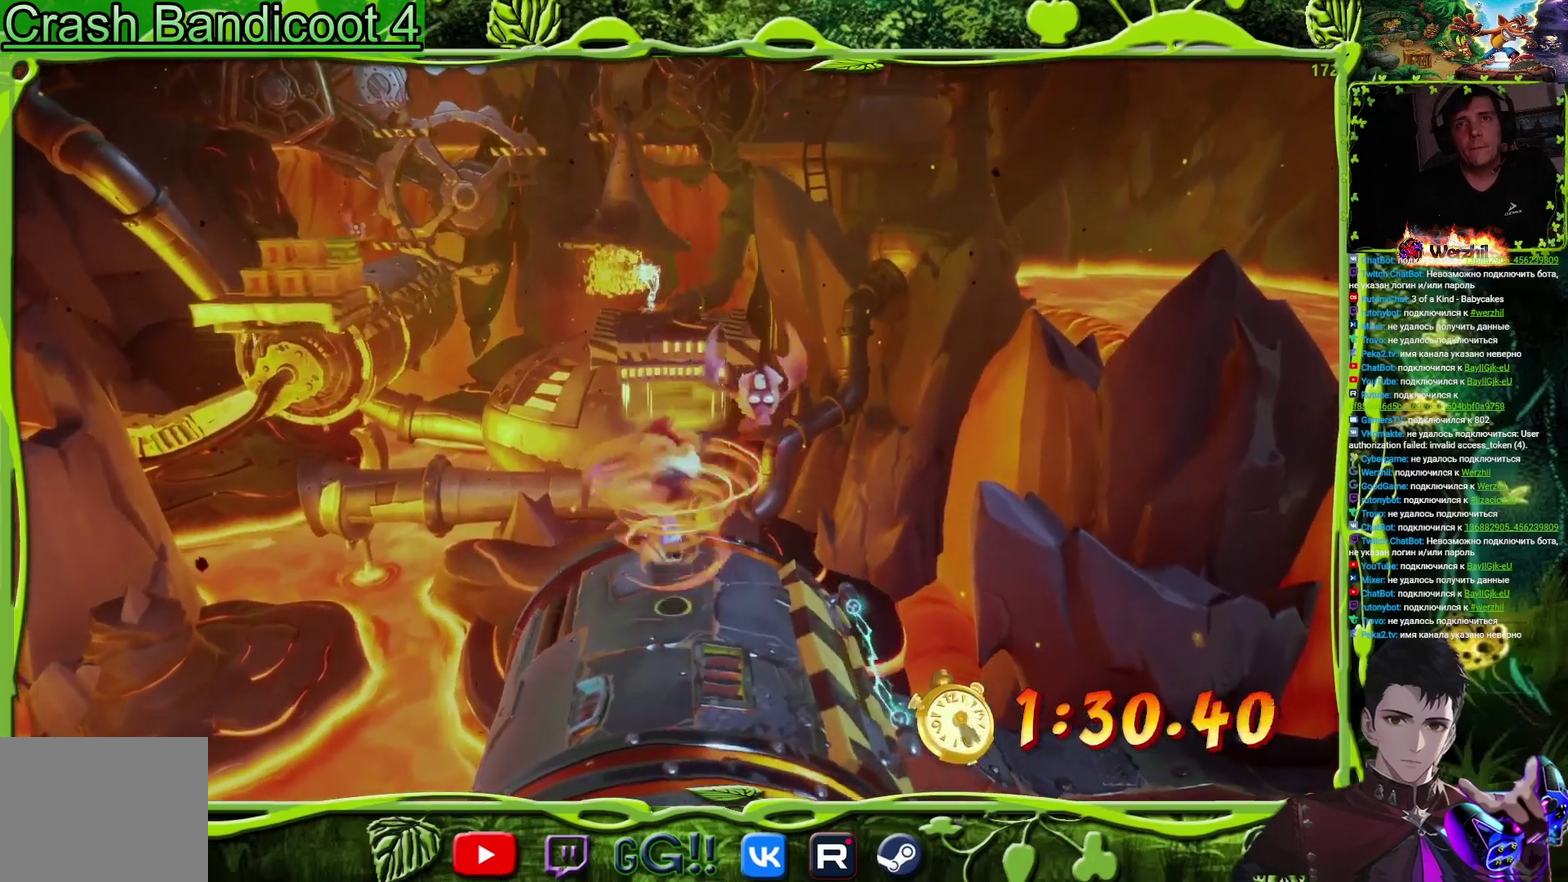
{"buttons": ["CROSS", "SQUARE"], "events": [[200, "CROSS", "down"], [300, "DPAD_RIGHT", "down"], [300, "DPAD_UP", "down"], [300, "SQUARE", "down"], [434, "DPAD_RIGHT", "up"], [501, "DPAD_UP", "up"]]}
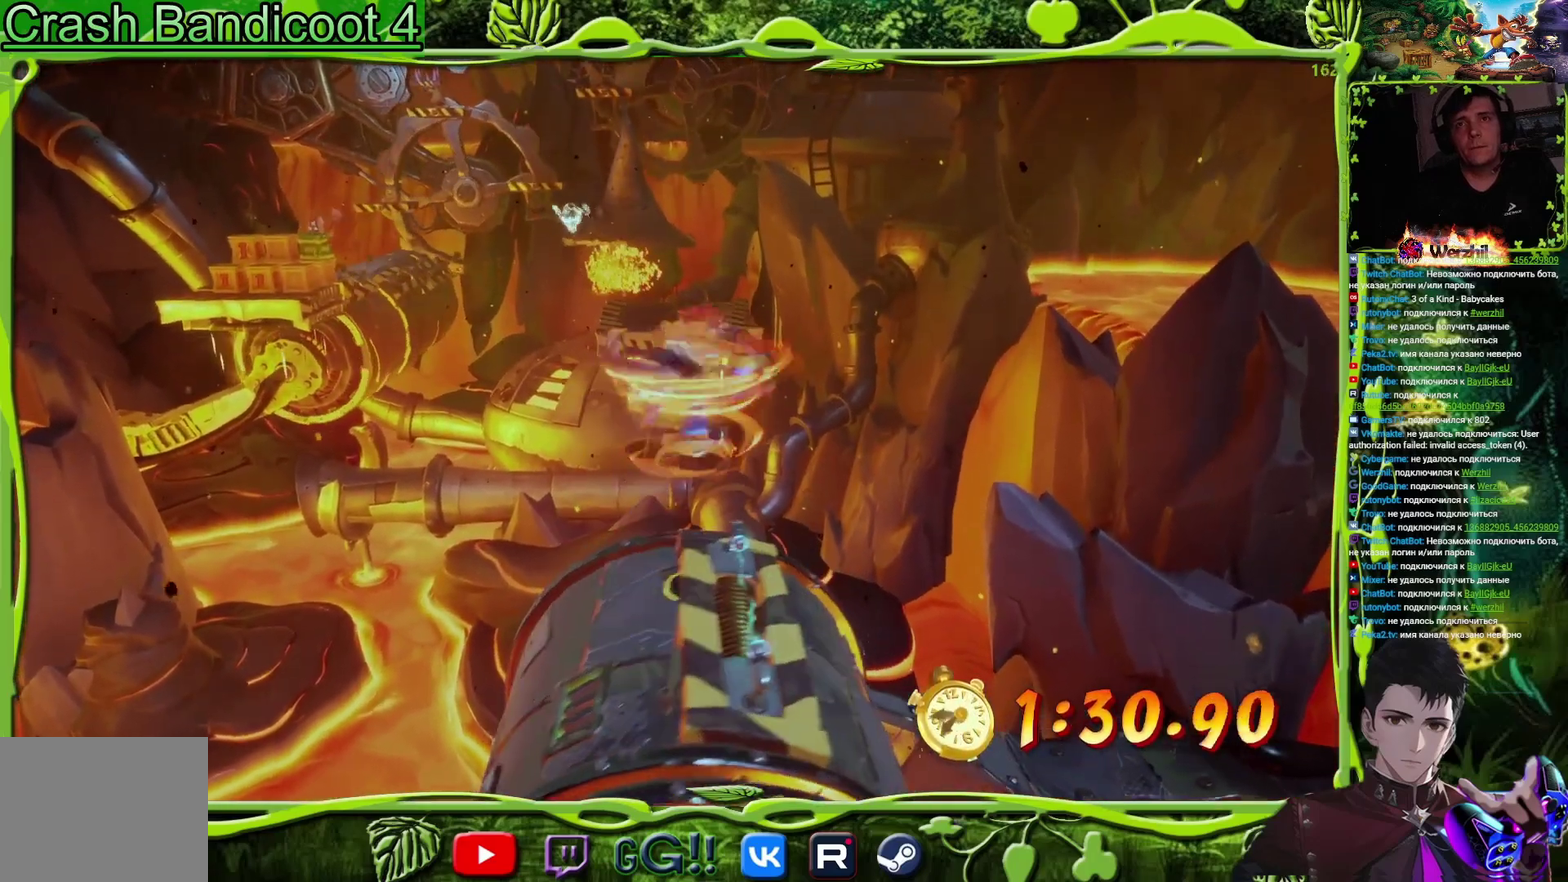
{"buttons": [], "events": [[66, "SQUARE", "up"], [83, "CROSS", "up"]]}
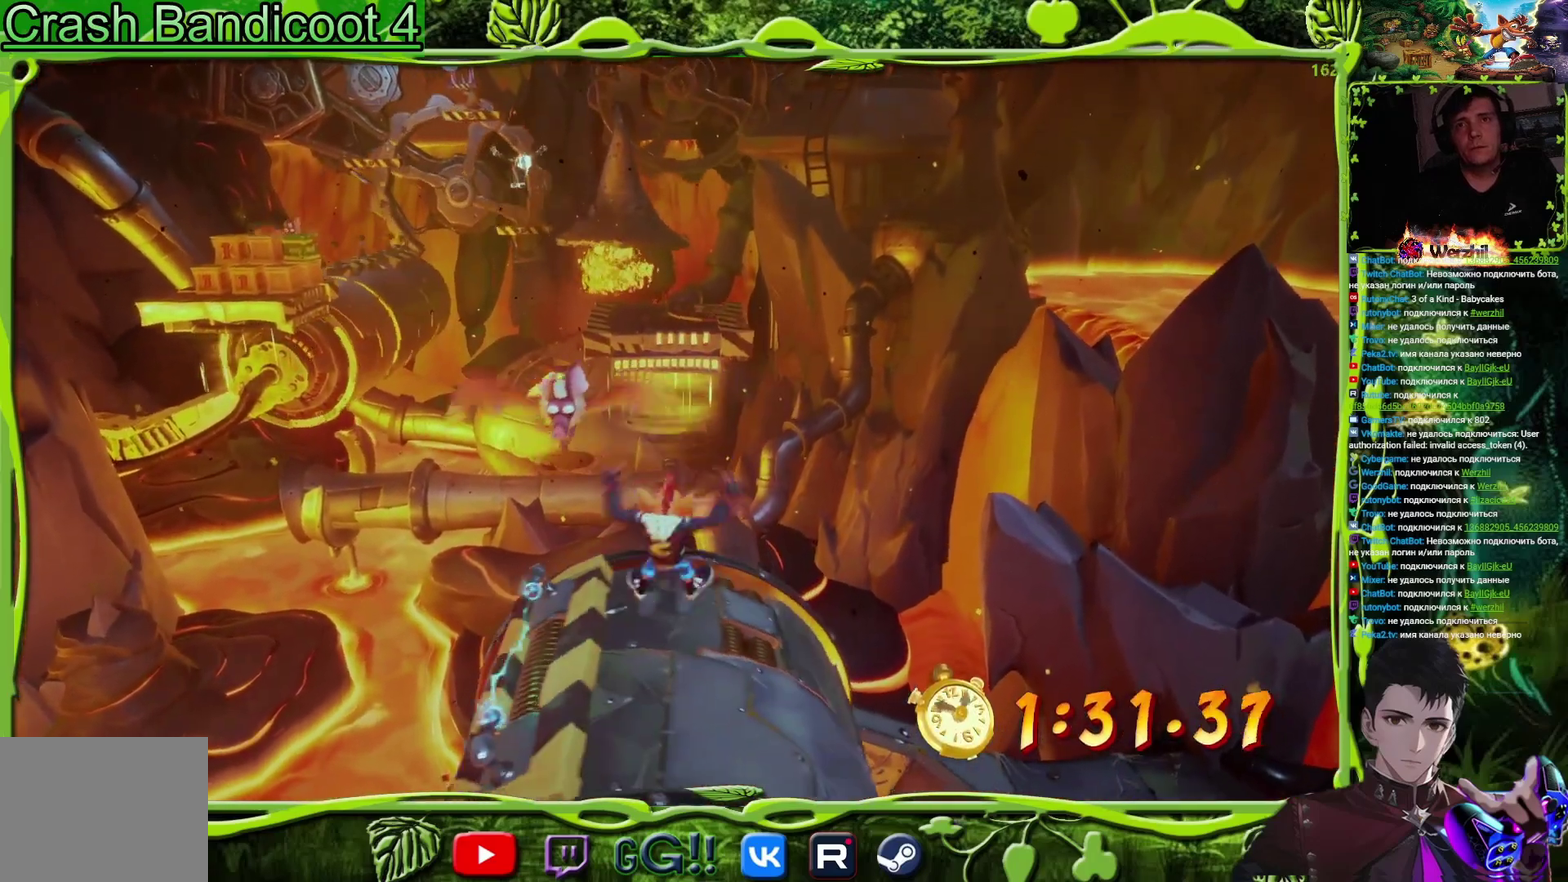
{"buttons": ["DPAD_RIGHT"], "events": [[100, "DPAD_RIGHT", "down"], [150, "DPAD_UP", "down"], [167, "DPAD_RIGHT", "up"], [234, "SQUARE", "down"], [251, "DPAD_UP", "up"], [417, "SQUARE", "up"], [484, "DPAD_RIGHT", "down"]]}